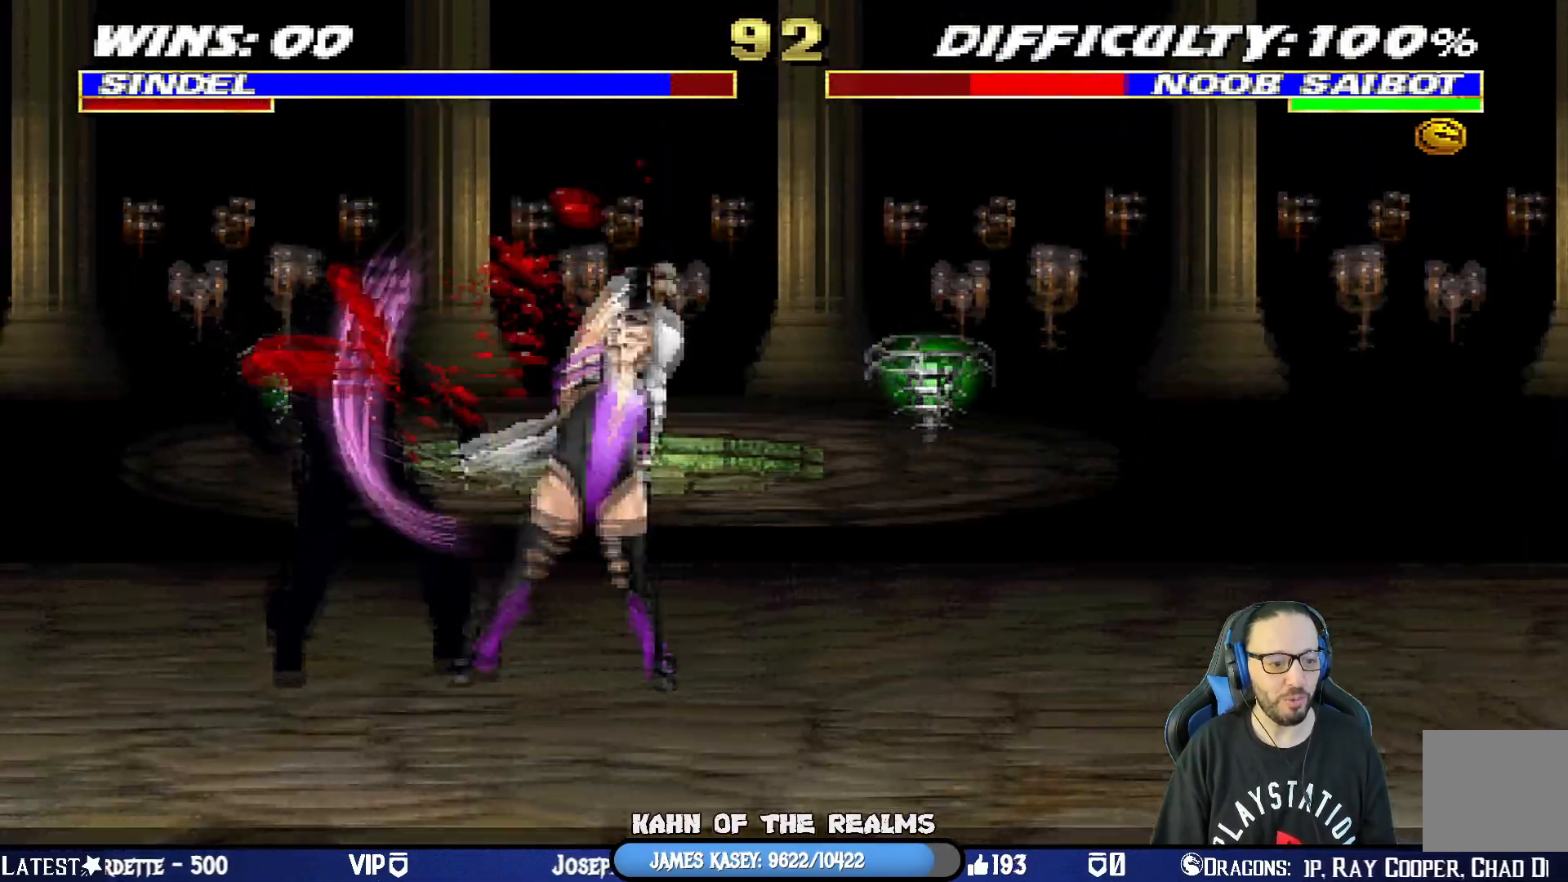
Gameplay with a controller (PlayStation layout); each line is a JSON object with the inputs held at the frame after it. "events" lists button and stick changes between this image and that frame as [ms after this image, input, new state], when the widget could be followed in between.
{"buttons": [], "left_stick": "center", "right_stick": "center", "events": [[17, "SQUARE", "down"], [134, "SQUARE", "up"], [150, "DPAD_RIGHT", "down"], [167, "SQUARE", "down"], [200, "DPAD_RIGHT", "up"], [234, "DPAD_DOWN", "up"], [267, "L1", "up"], [350, "SQUARE", "up"]]}
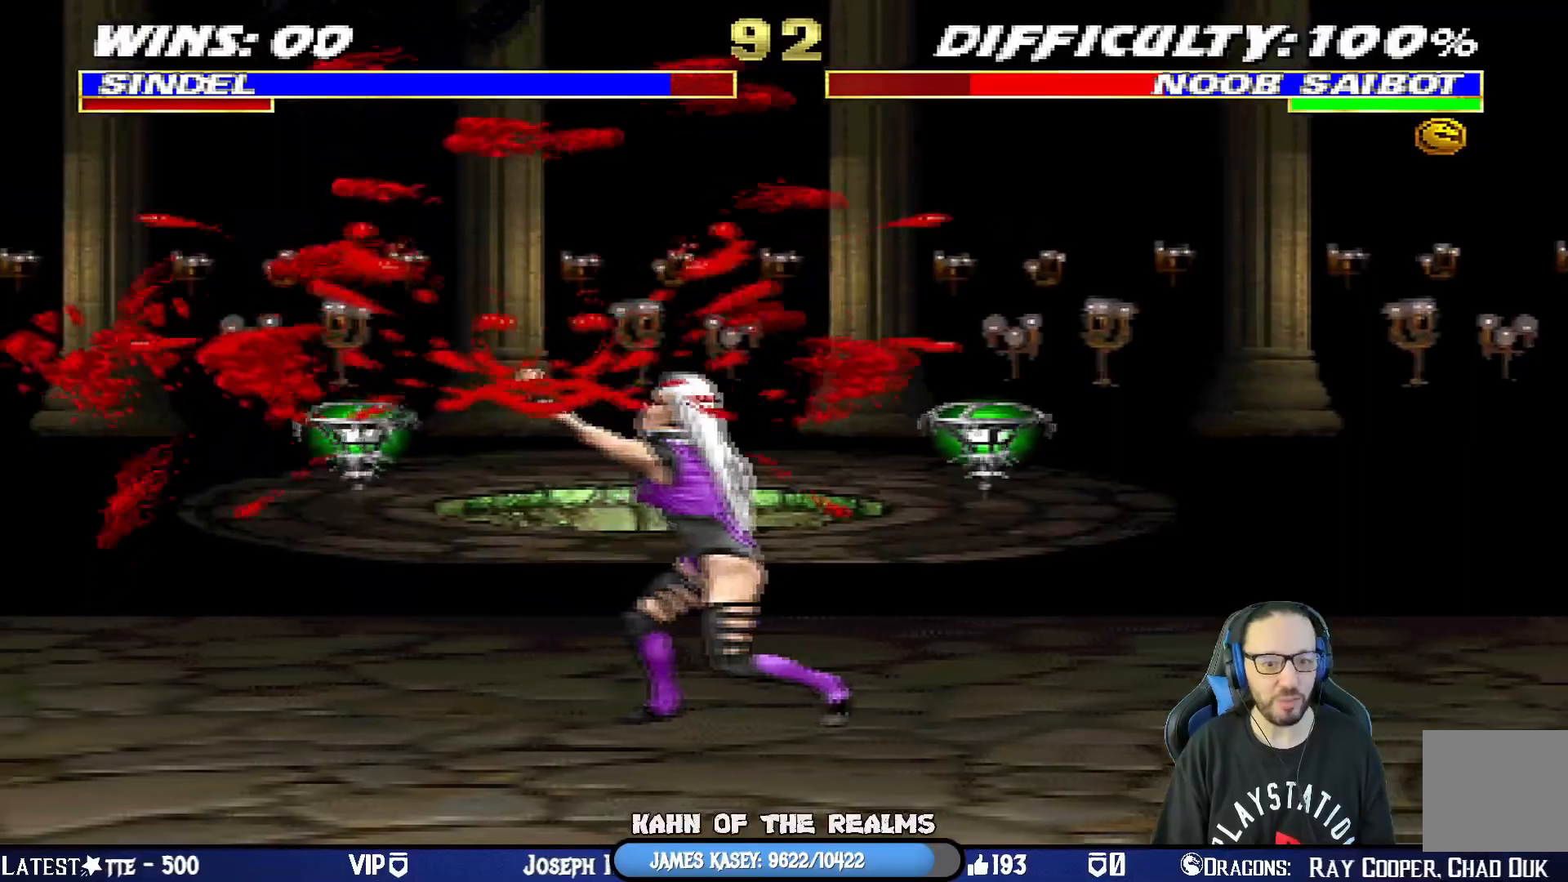
{"buttons": ["SQUARE", "L1", "DPAD_LEFT"], "left_stick": "center", "right_stick": "center", "events": [[33, "DPAD_LEFT", "down"], [33, "L1", "down"], [467, "SQUARE", "down"]]}
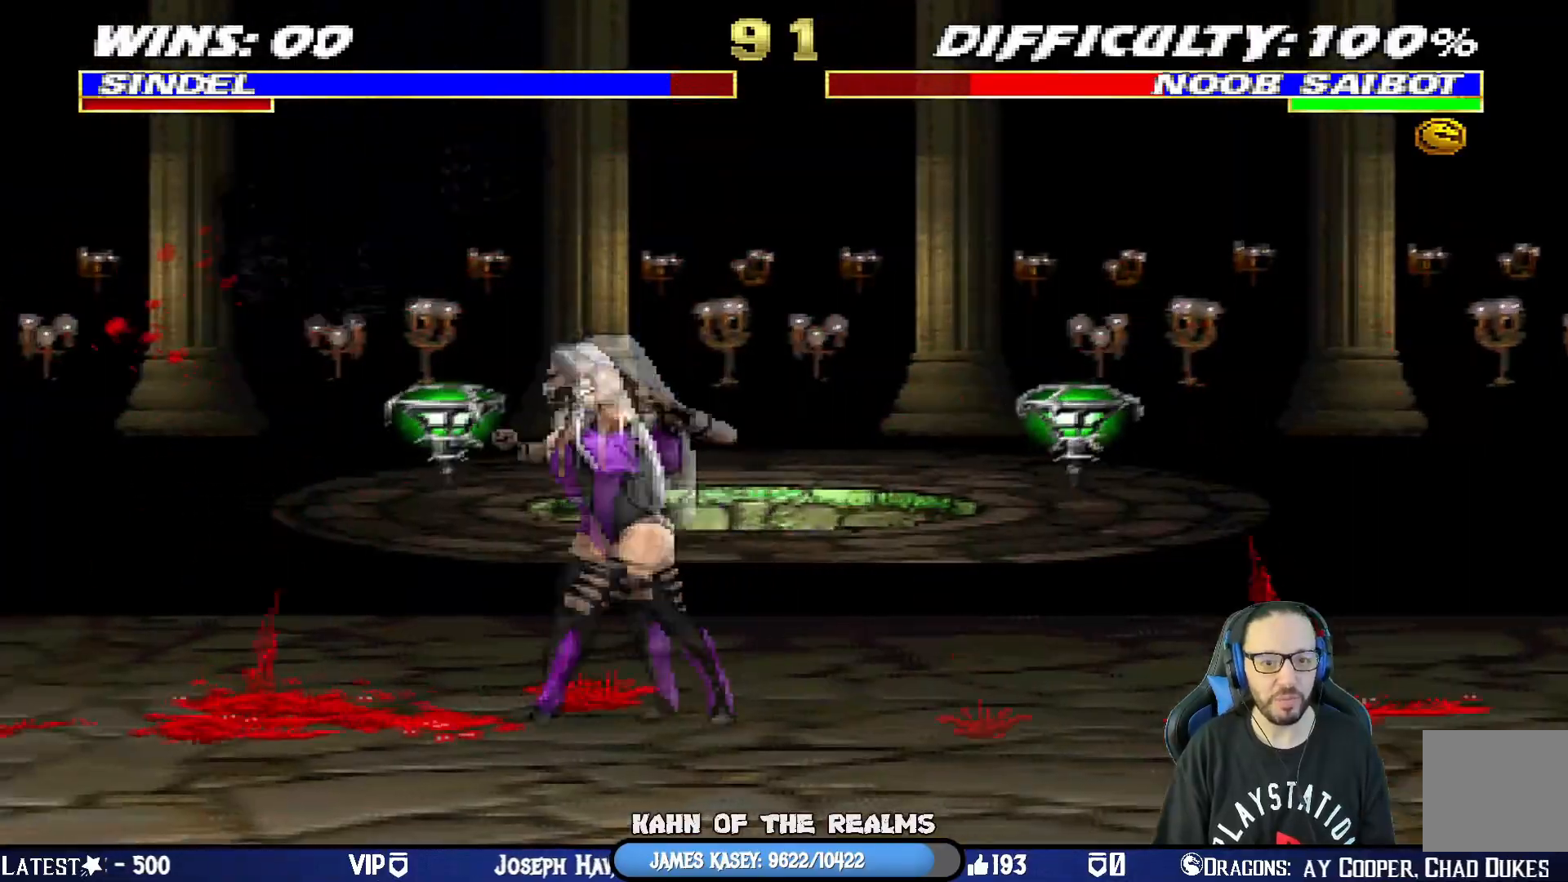
{"buttons": ["CIRCLE", "DPAD_LEFT"], "left_stick": "center", "right_stick": "center"}
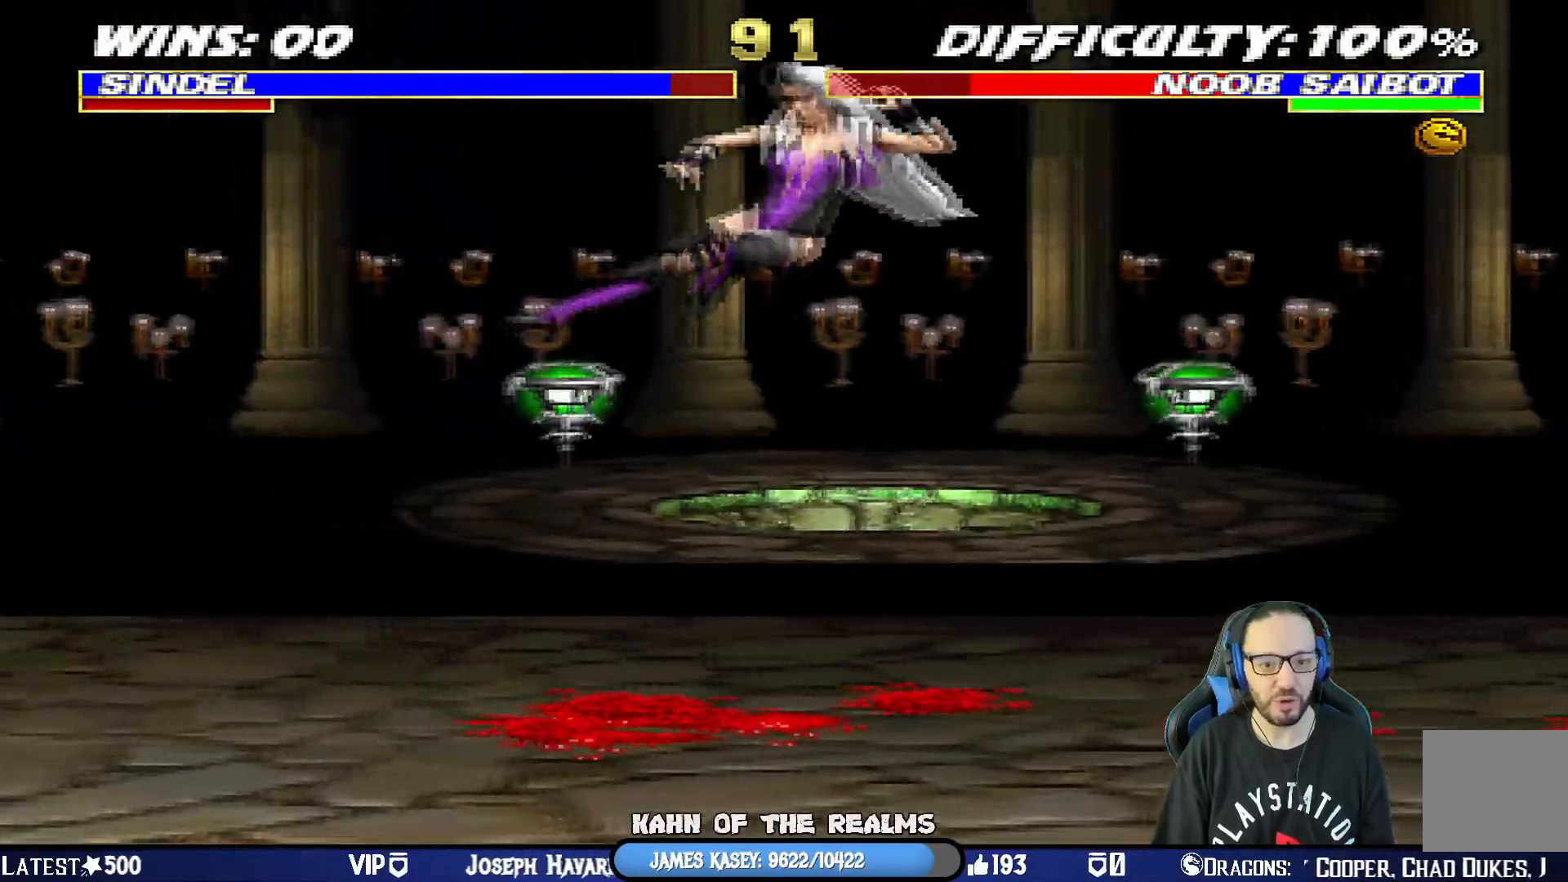
{"buttons": [], "left_stick": "center", "right_stick": "center", "events": [[50, "DPAD_LEFT", "up"], [83, "CIRCLE", "up"], [116, "DPAD_DOWN", "down"], [133, "CIRCLE", "down"], [133, "DPAD_LEFT", "down"], [216, "DPAD_DOWN", "up"], [283, "DPAD_LEFT", "up"], [433, "CIRCLE", "up"]]}
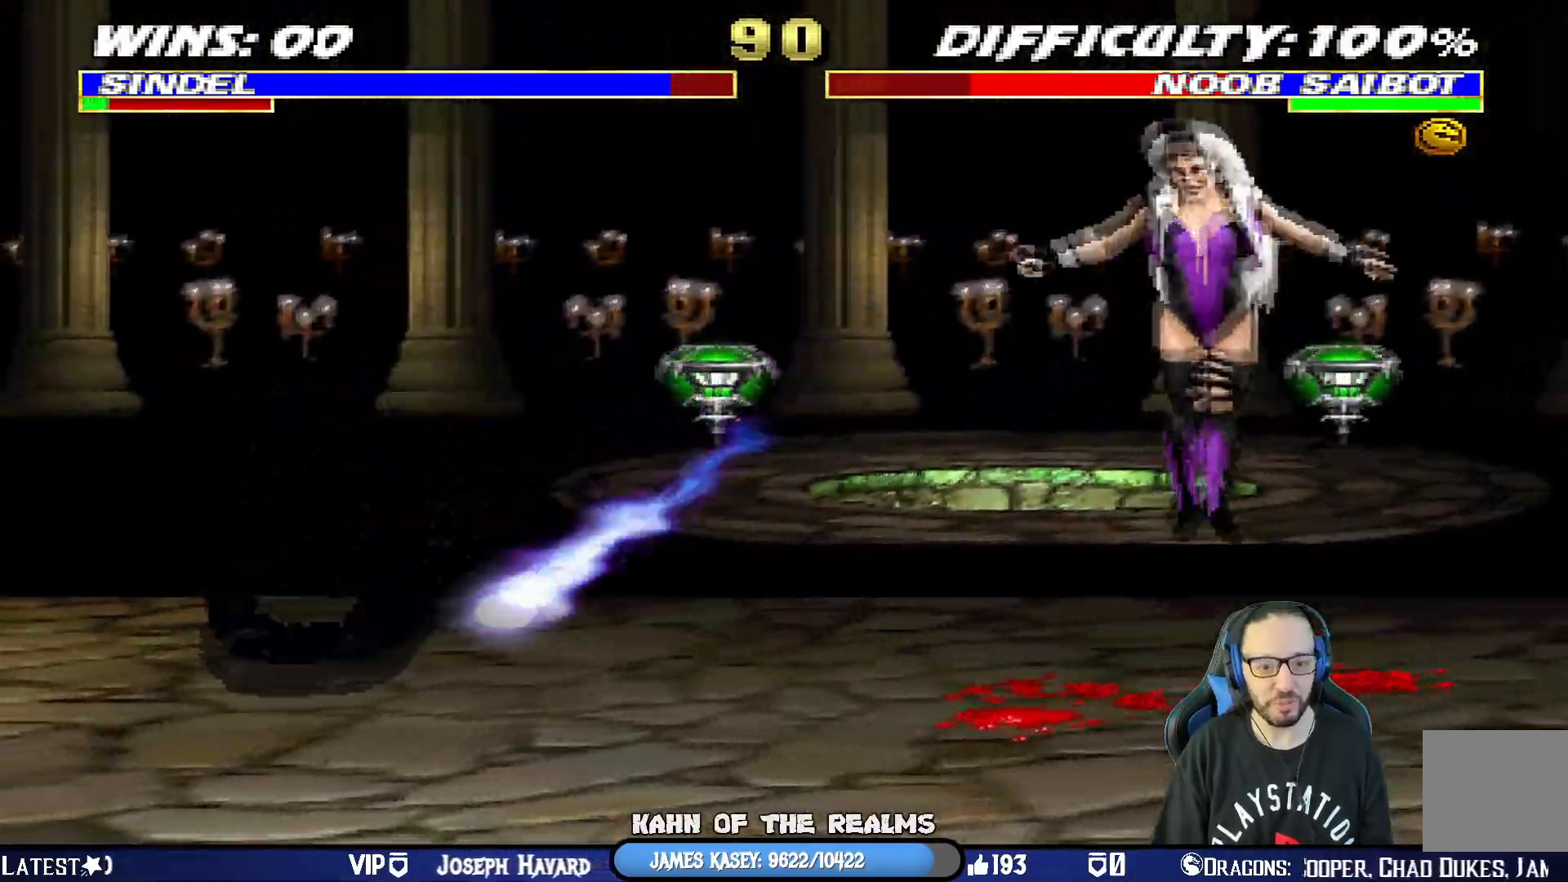
{"buttons": ["L1", "DPAD_UP", "DPAD_LEFT"], "left_stick": "center", "right_stick": "center", "events": [[134, "DPAD_LEFT", "down"], [134, "L1", "down"], [317, "DPAD_UP", "down"]]}
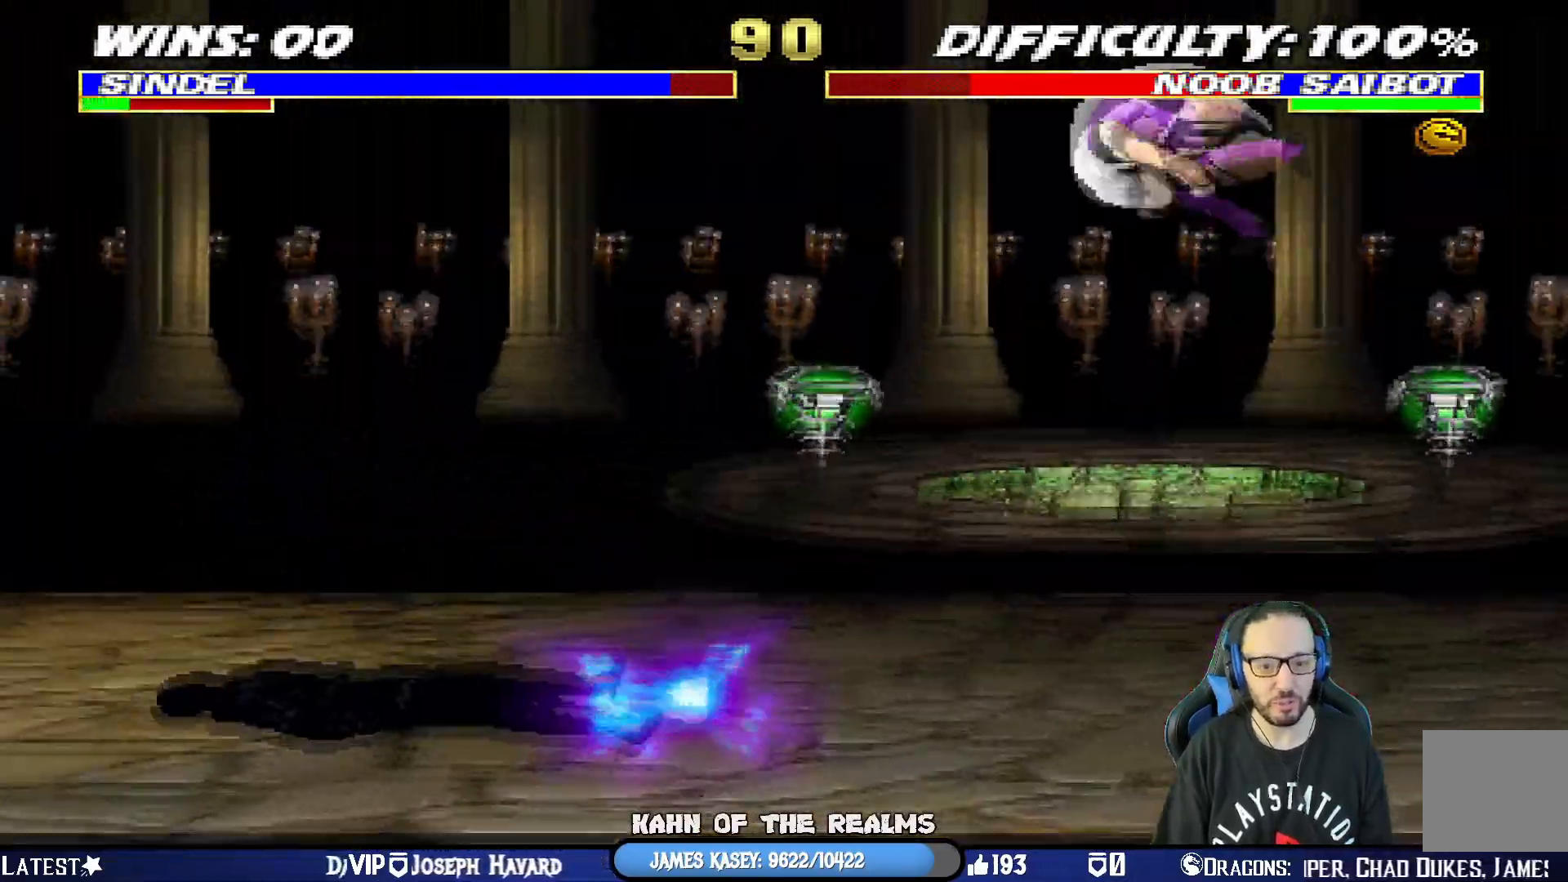
{"buttons": ["L1", "DPAD_UP", "DPAD_LEFT"], "left_stick": "center", "right_stick": "center", "events": [[116, "DPAD_UP", "up"], [133, "DPAD_LEFT", "up"], [133, "SQUARE", "down"], [166, "L1", "up"], [450, "SQUARE", "up"], [483, "DPAD_LEFT", "down"], [483, "DPAD_UP", "down"], [483, "L1", "down"]]}
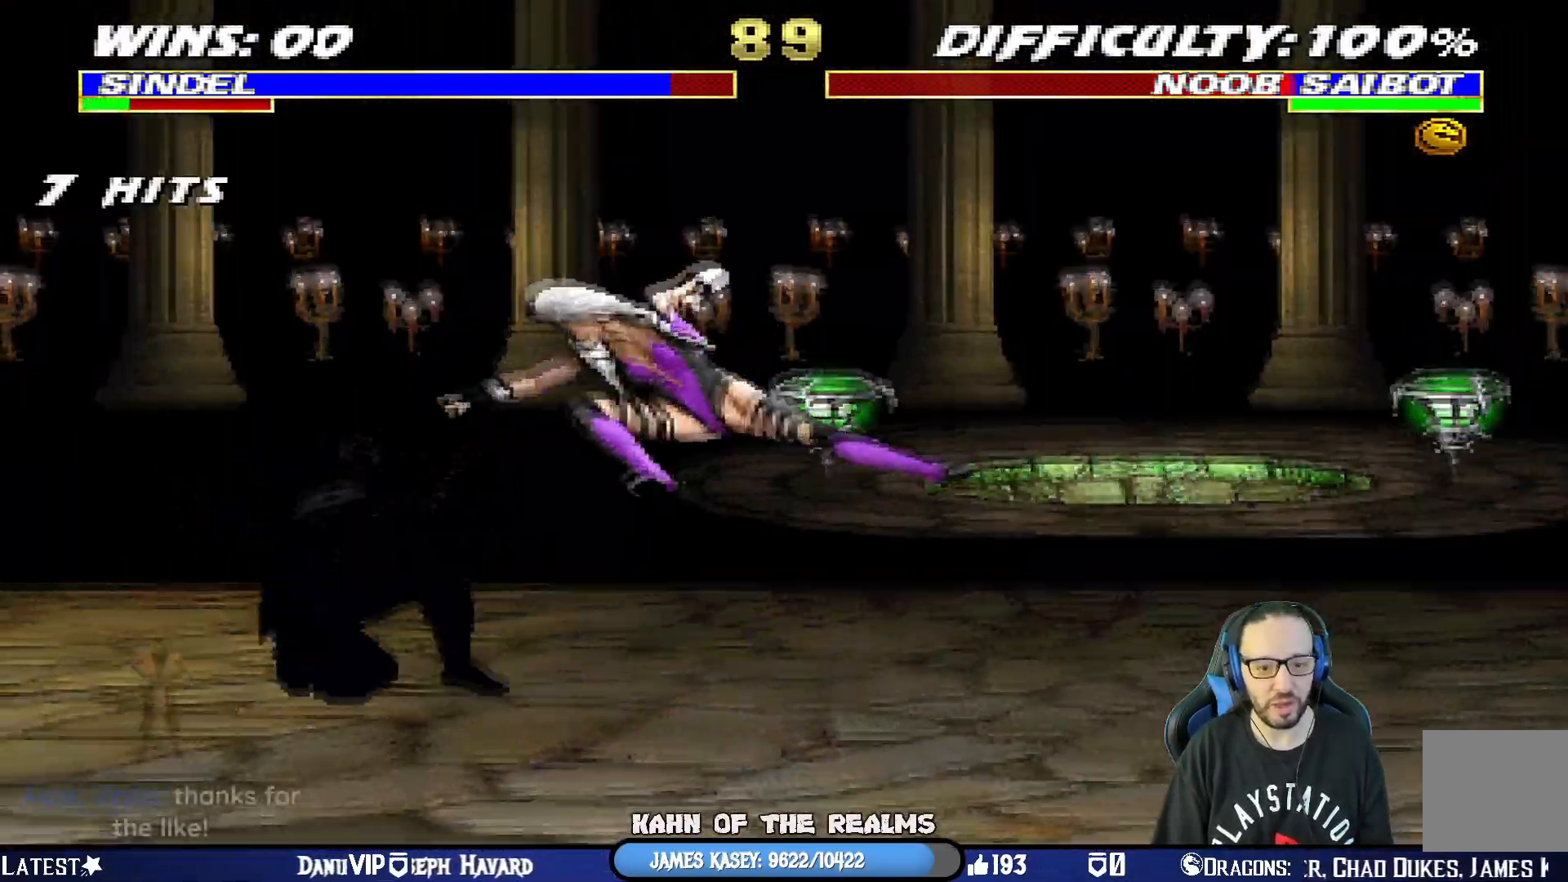
{"buttons": ["L1", "DPAD_DOWN"], "left_stick": "center", "right_stick": "center", "events": [[284, "DPAD_LEFT", "up"], [284, "DPAD_UP", "up"], [300, "DPAD_DOWN", "down"], [334, "DPAD_LEFT", "down"], [384, "DPAD_UP", "down"], [400, "DPAD_DOWN", "up"], [467, "DPAD_UP", "up"], [484, "DPAD_DOWN", "down"], [484, "DPAD_LEFT", "up"]]}
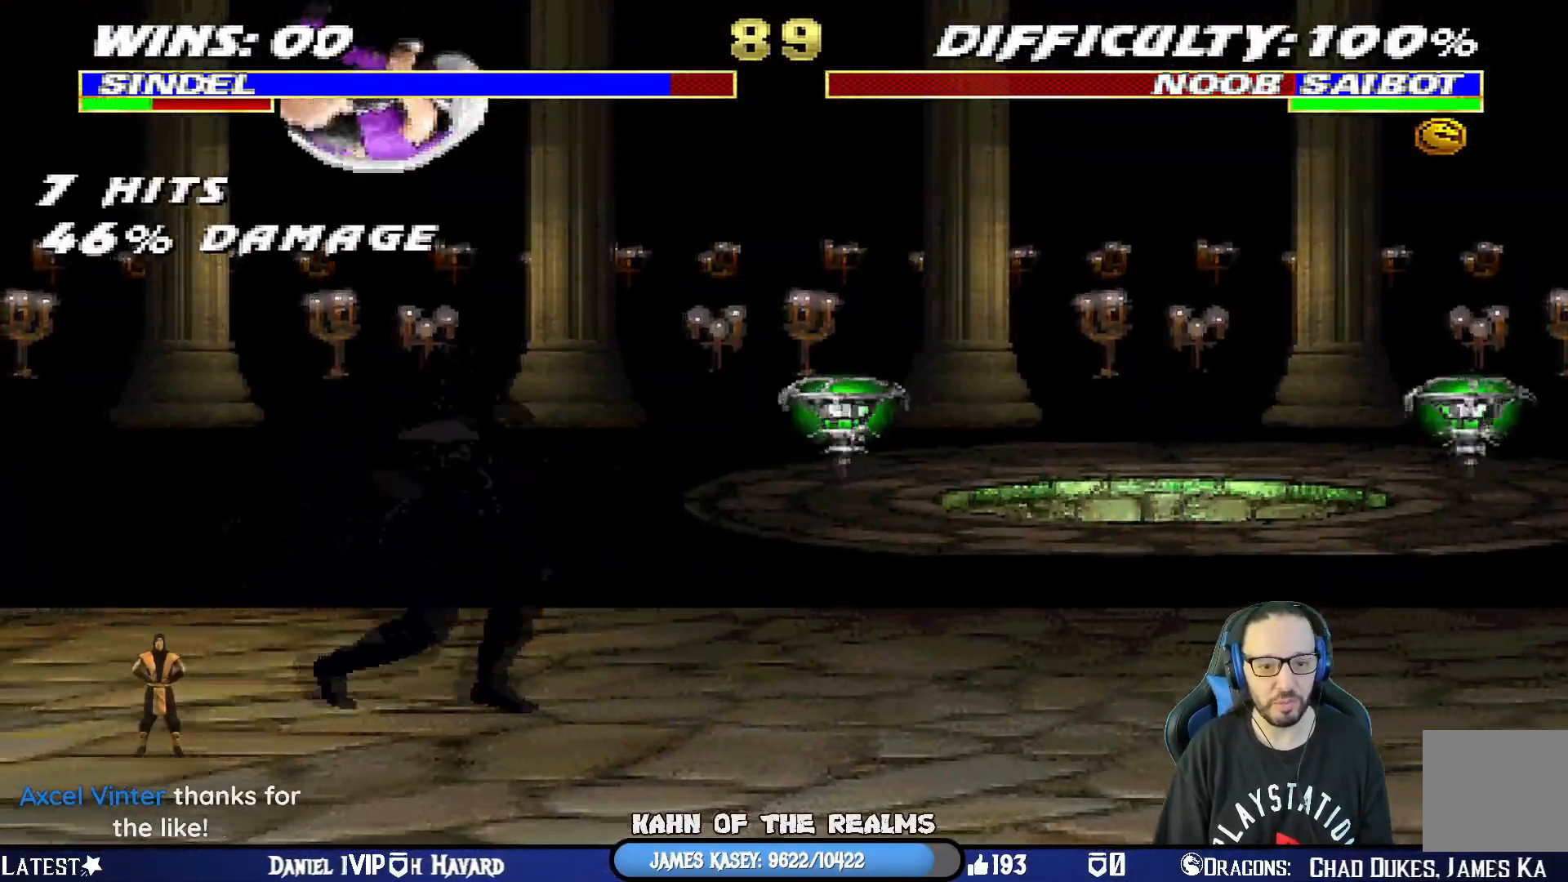
{"buttons": ["L1", "DPAD_DOWN"], "left_stick": "center", "right_stick": "center", "events": [[33, "SQUARE", "down"], [150, "SQUARE", "up"], [200, "SQUARE", "down"], [317, "SQUARE", "up"], [367, "SQUARE", "down"], [483, "SQUARE", "up"]]}
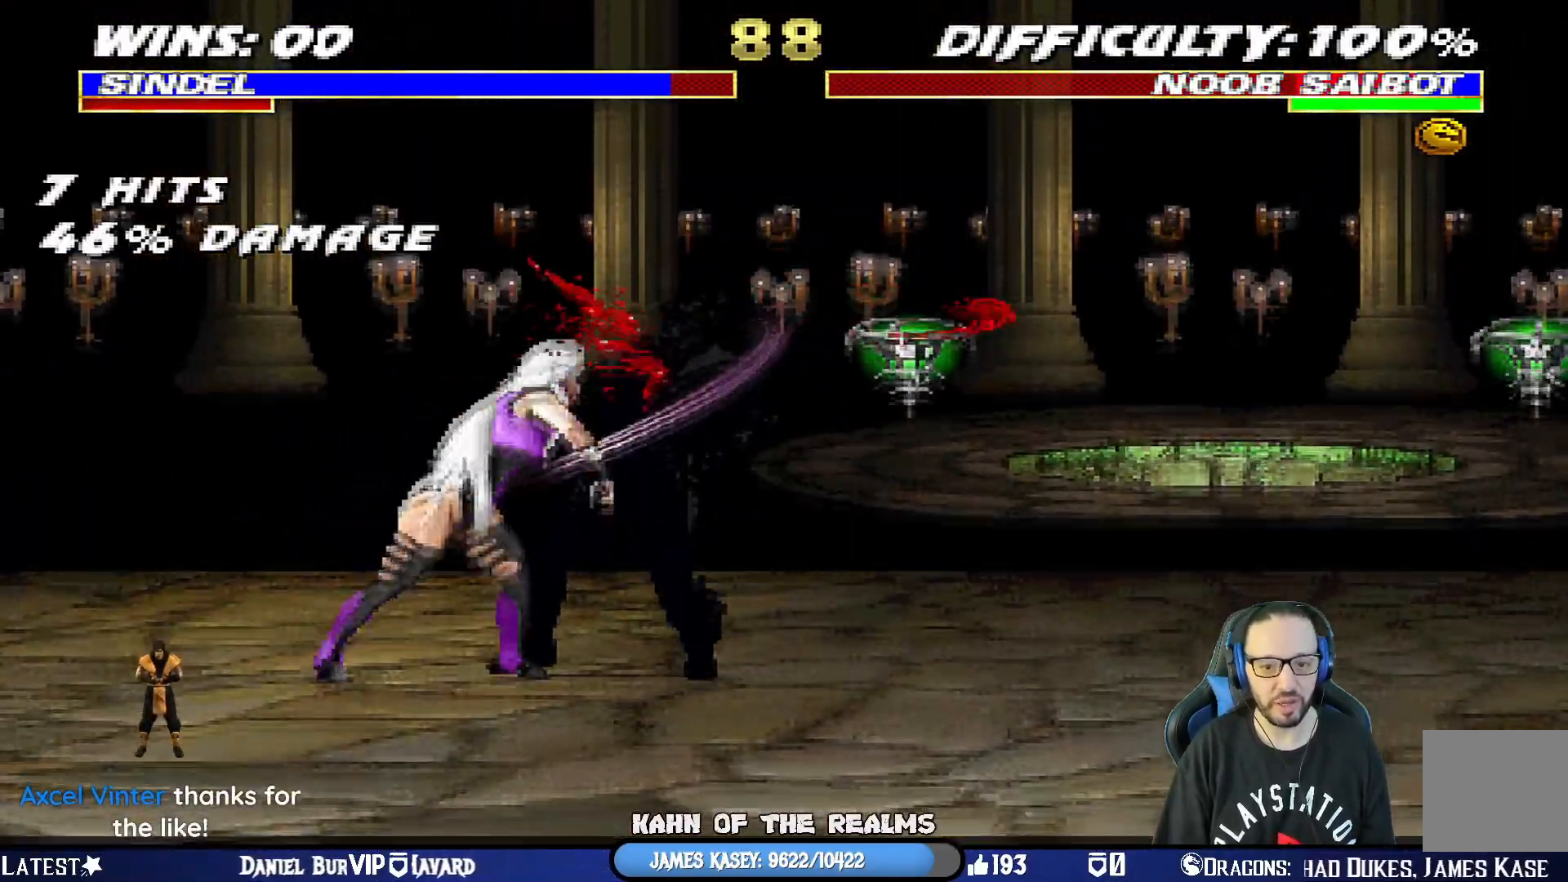
{"buttons": ["SQUARE"], "left_stick": "center", "right_stick": "center", "events": [[33, "SQUARE", "down"], [150, "SQUARE", "up"], [200, "SQUARE", "down"], [300, "SQUARE", "up"], [350, "SQUARE", "down"], [384, "DPAD_DOWN", "up"], [417, "L1", "up"]]}
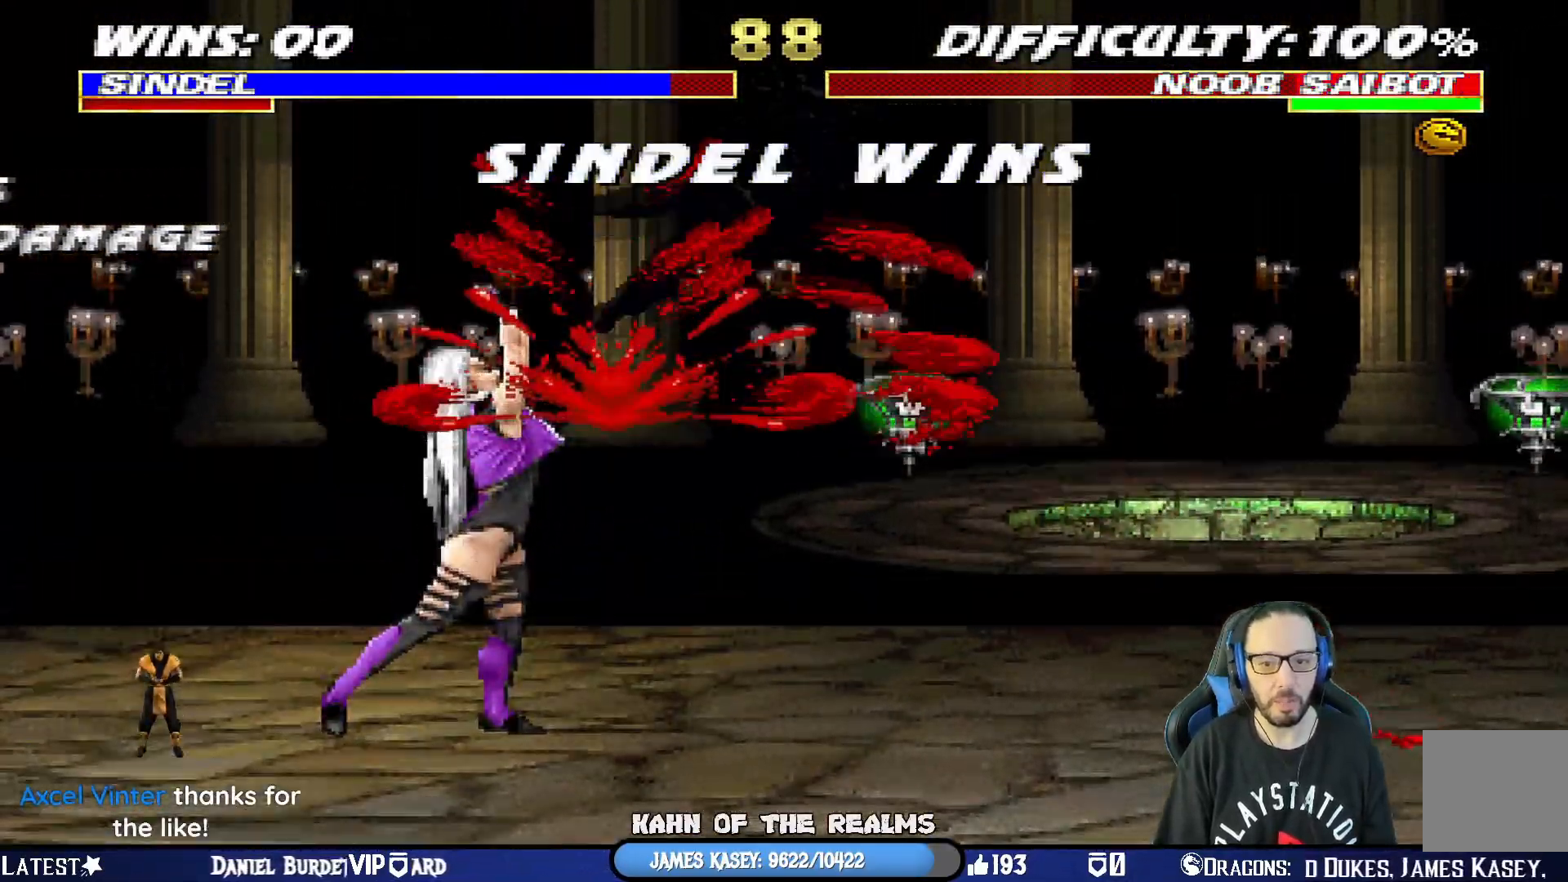
{"buttons": [], "left_stick": "center", "right_stick": "center", "events": [[166, "DPAD_RIGHT", "down"], [183, "L1", "down"], [216, "SQUARE", "up"], [367, "SQUARE", "down"], [383, "DPAD_RIGHT", "up"], [433, "L1", "up"], [500, "SQUARE", "up"]]}
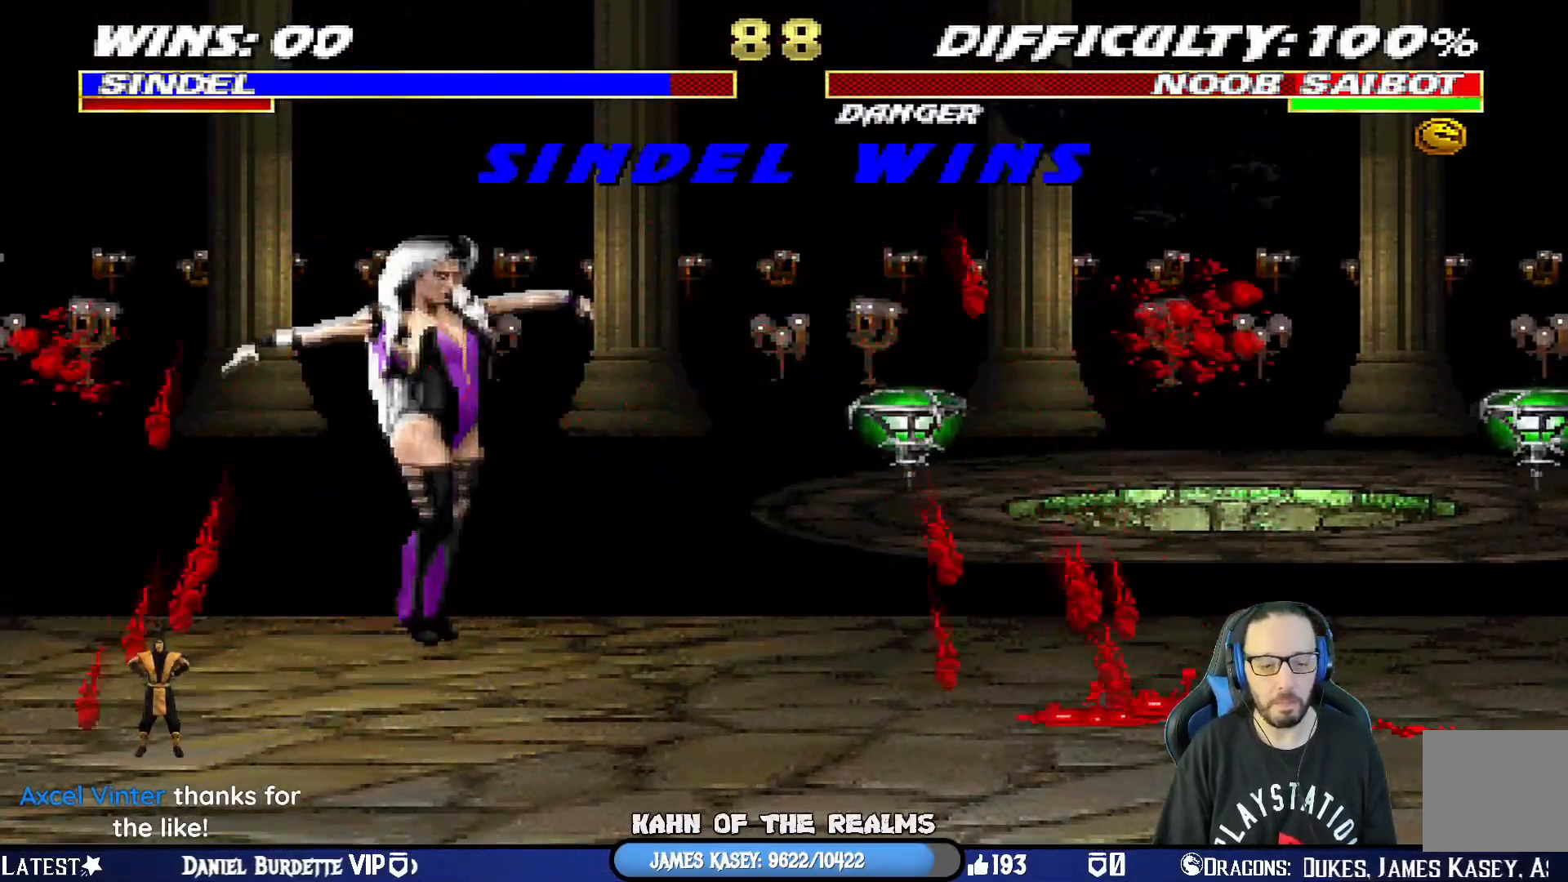
{"buttons": ["CROSS"], "left_stick": "center", "right_stick": "center", "events": [[434, "CROSS", "down"]]}
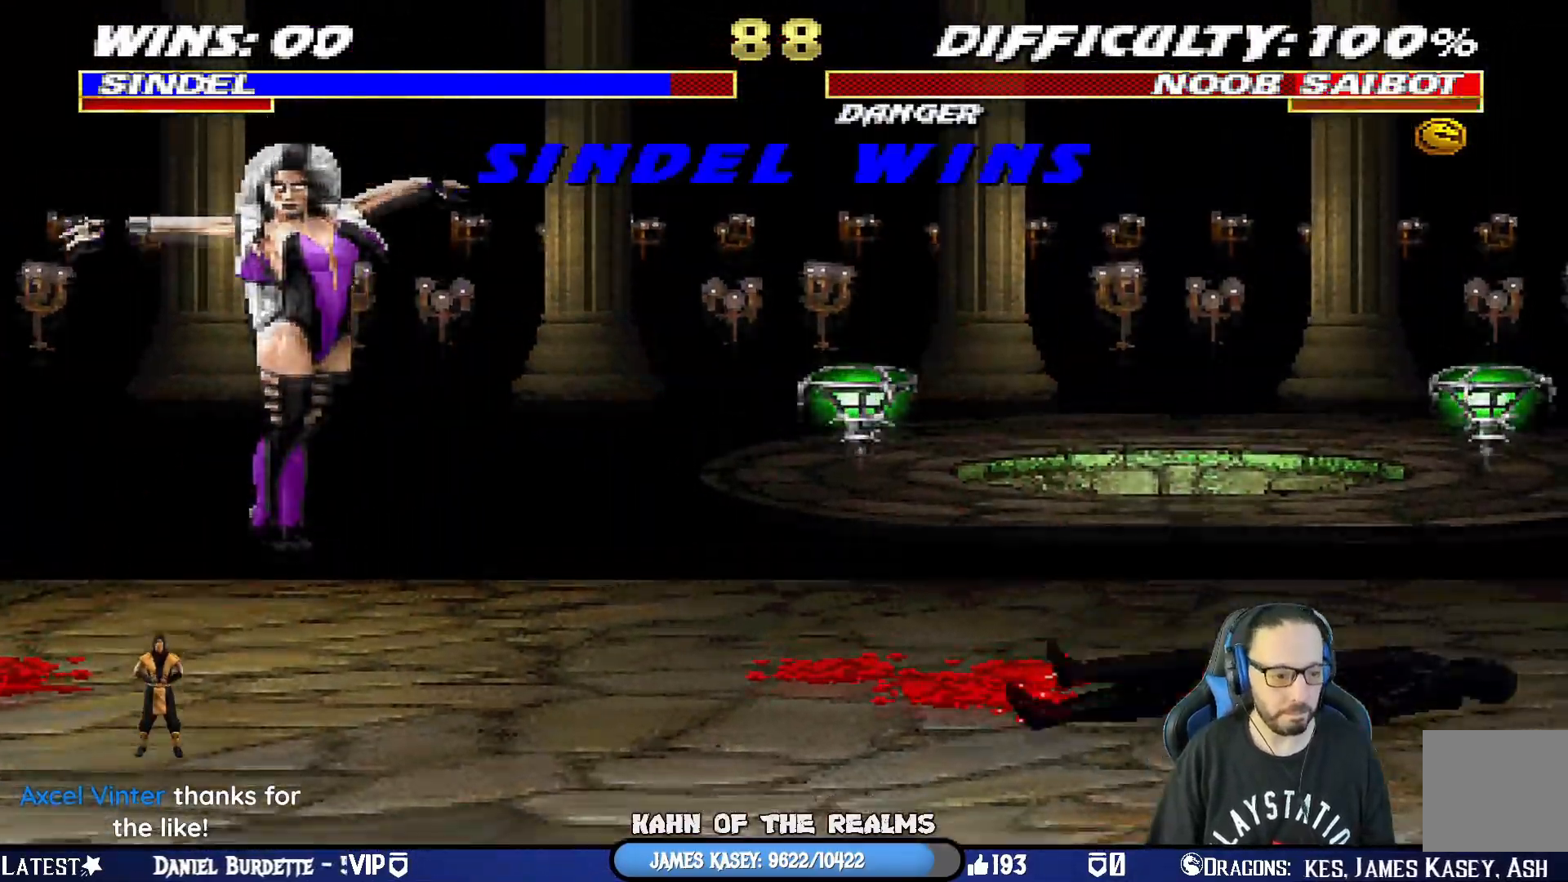
{"buttons": [], "left_stick": "center", "right_stick": "center", "events": [[100, "CROSS", "up"], [300, "CROSS", "down"], [450, "CROSS", "up"]]}
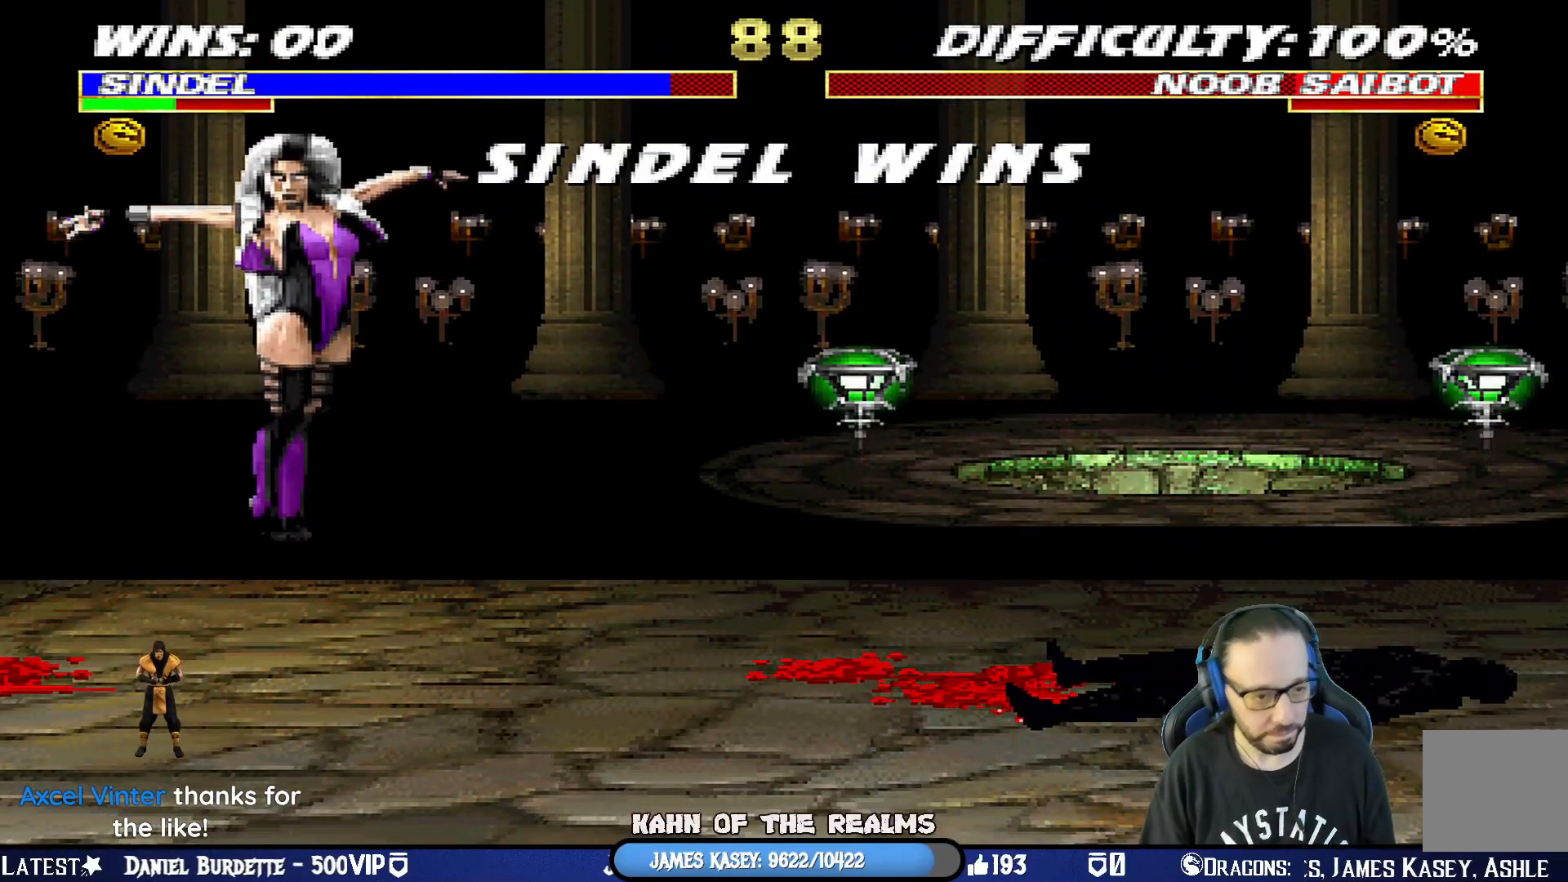
{"buttons": ["CROSS", "CIRCLE", "SQUARE", "TRIANGLE", "R1"], "left_stick": "center", "right_stick": "center", "events": [[100, "CROSS", "down"], [234, "CROSS", "up"], [350, "CROSS", "down"], [467, "R1", "down"], [467, "SQUARE", "down"], [501, "CIRCLE", "down"], [501, "TRIANGLE", "down"]]}
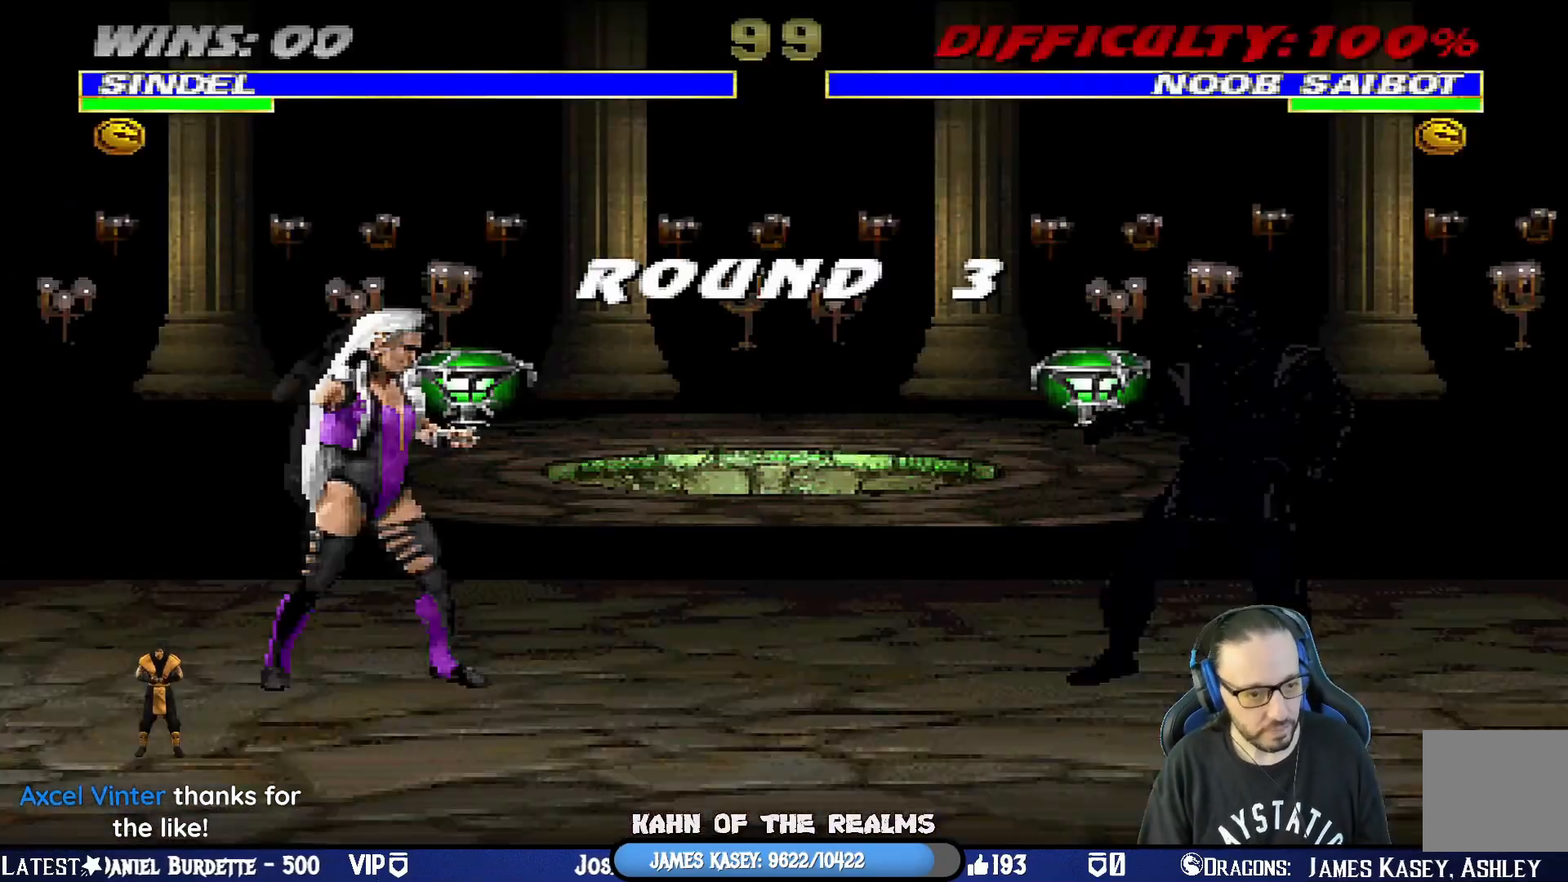
{"buttons": ["CROSS", "R1"], "left_stick": "center", "right_stick": "center", "events": [[100, "CROSS", "up"], [116, "SQUARE", "up"], [133, "TRIANGLE", "up"], [166, "CIRCLE", "up"], [166, "R1", "up"], [500, "CROSS", "down"], [500, "R1", "down"]]}
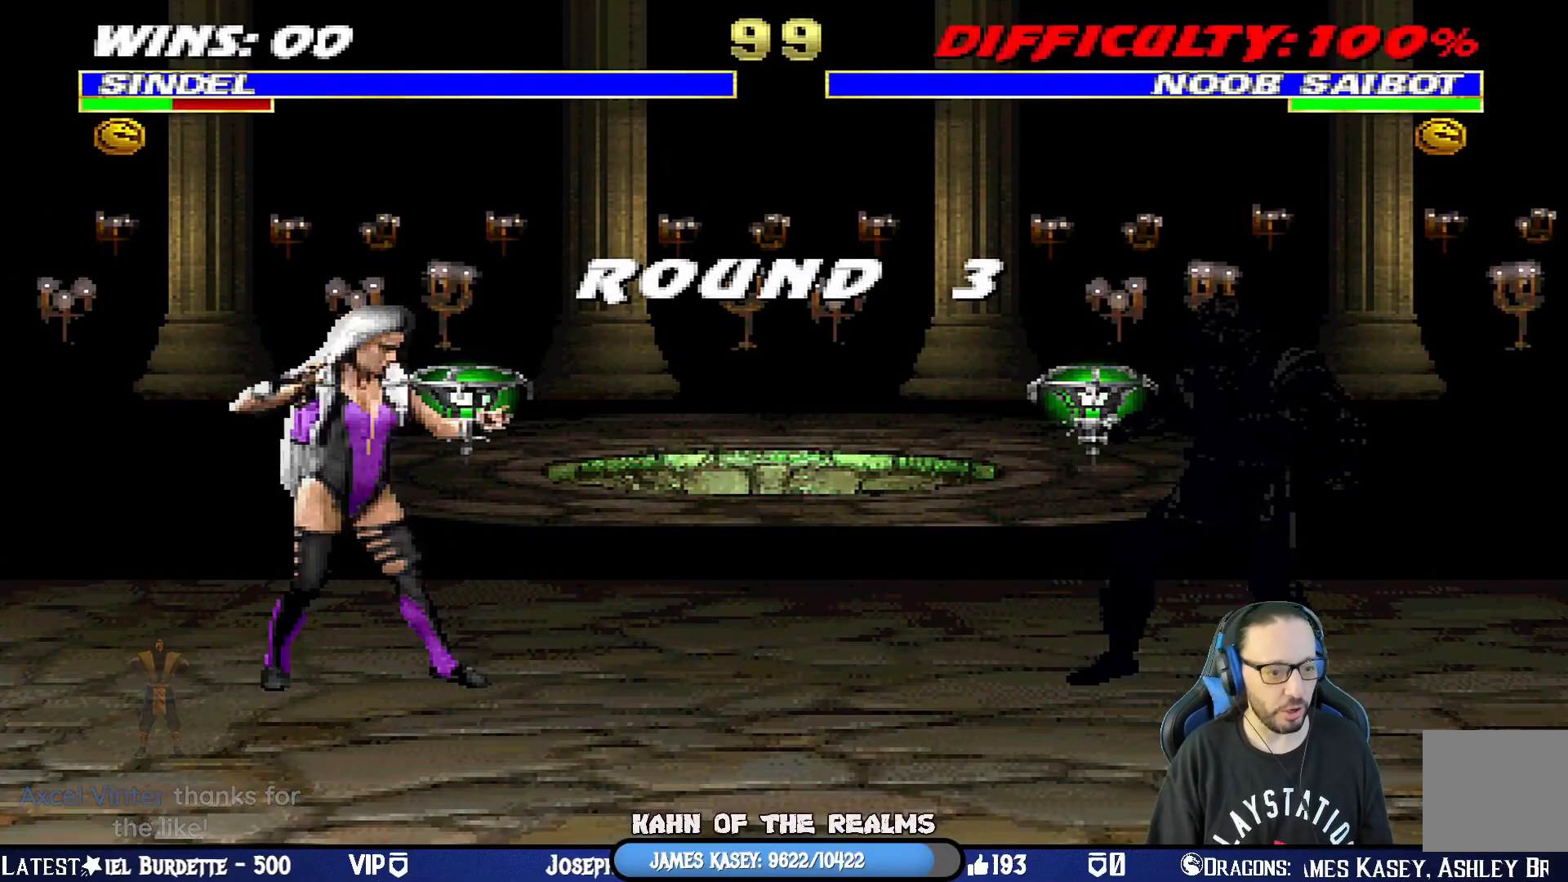
{"buttons": ["CIRCLE", "SQUARE", "TRIANGLE", "R1"], "left_stick": "center", "right_stick": "center", "events": [[17, "SQUARE", "down"], [50, "CIRCLE", "down"], [67, "TRIANGLE", "down"], [100, "CROSS", "up"], [150, "DPAD_RIGHT", "down"], [150, "L1", "down"], [167, "CIRCLE", "up"], [167, "SQUARE", "up"], [184, "TRIANGLE", "up"], [200, "R1", "up"], [267, "DPAD_RIGHT", "up"], [284, "L1", "up"], [350, "SQUARE", "down"], [367, "CROSS", "down"], [367, "R1", "down"], [400, "CIRCLE", "down"], [417, "TRIANGLE", "down"], [467, "CROSS", "up"]]}
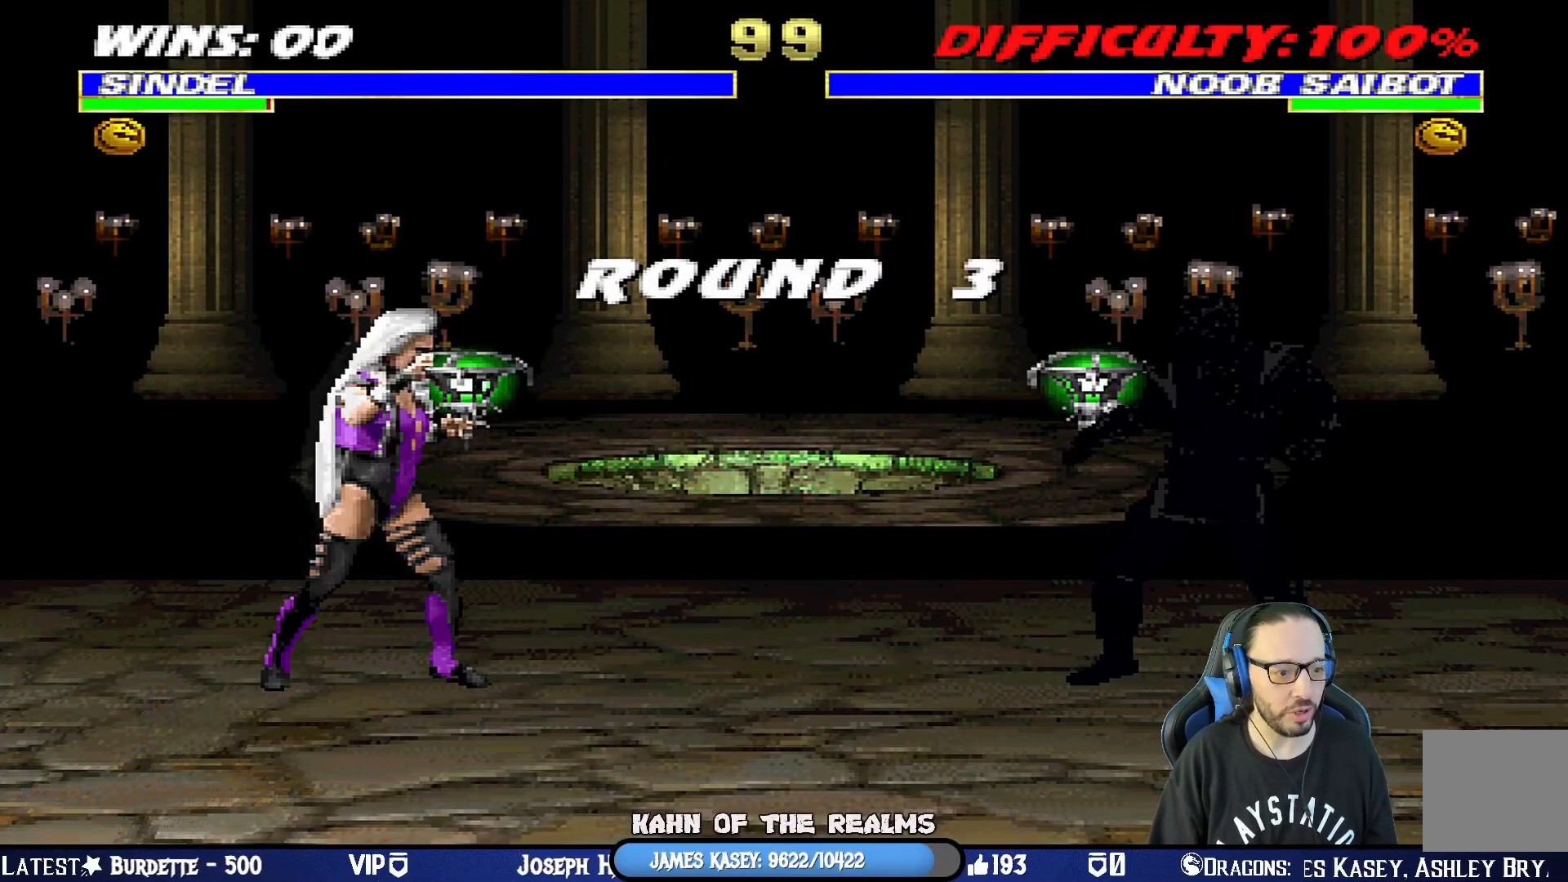
{"buttons": [], "left_stick": "center", "right_stick": "center", "events": [[16, "CIRCLE", "up"], [16, "SQUARE", "up"], [16, "TRIANGLE", "up"], [50, "R1", "up"], [150, "DPAD_RIGHT", "down"], [216, "CROSS", "down"], [216, "DPAD_UP", "down"], [216, "L1", "down"], [216, "R1", "down"], [233, "SQUARE", "down"], [300, "CIRCLE", "down"], [300, "DPAD_RIGHT", "up"], [300, "DPAD_UP", "up"], [300, "TRIANGLE", "down"], [317, "CROSS", "up"], [350, "CIRCLE", "up"], [350, "L1", "up"], [367, "TRIANGLE", "up"], [383, "SQUARE", "up"], [400, "R1", "up"]]}
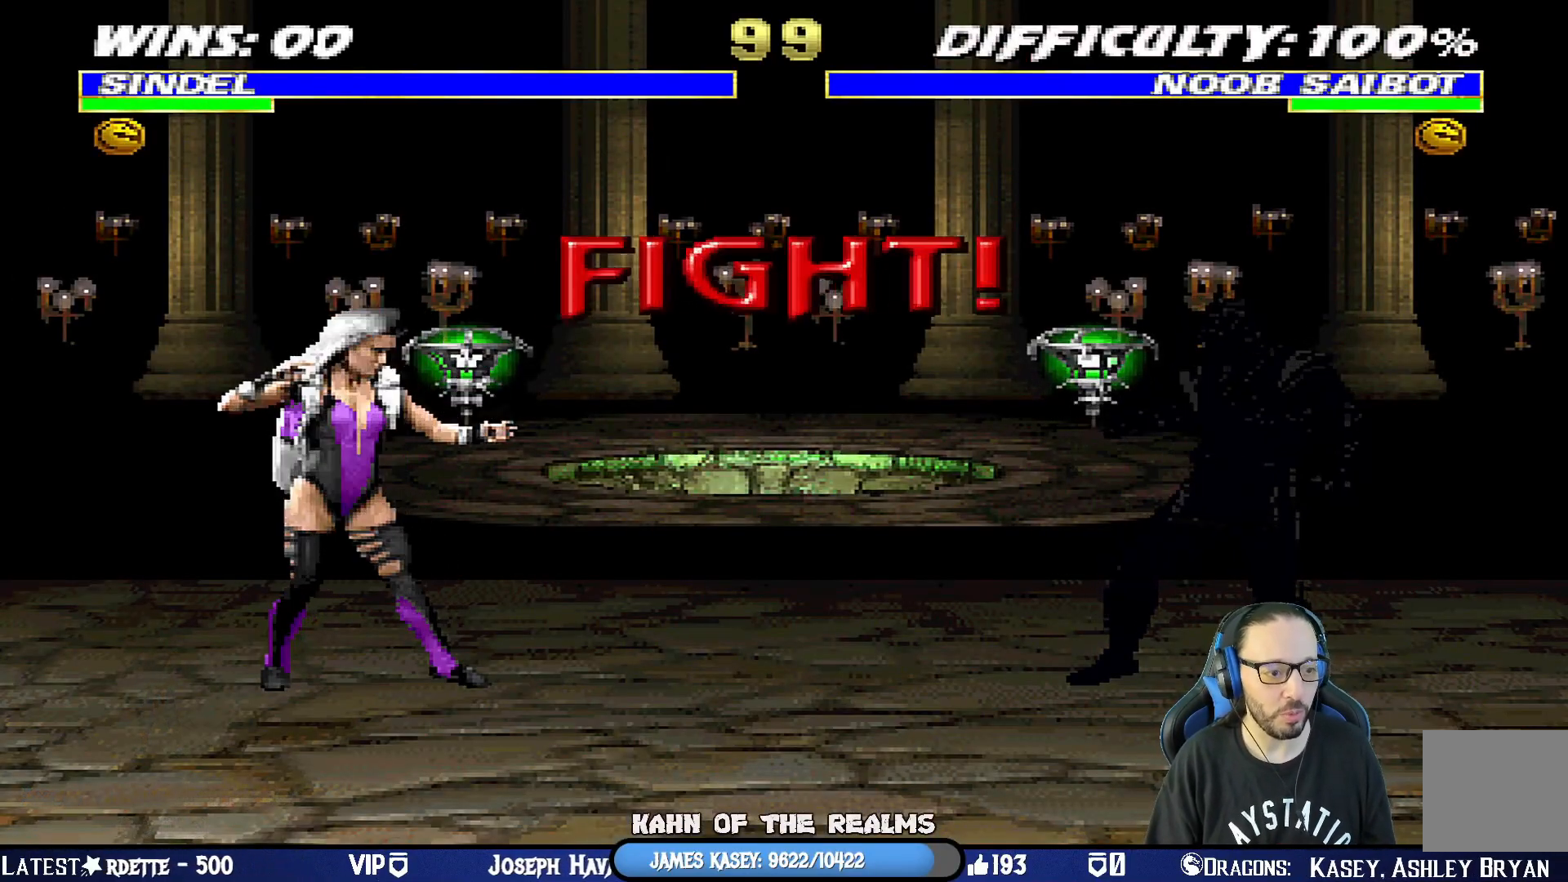
{"buttons": [], "left_stick": "center", "right_stick": "center", "events": [[83, "L1", "down"], [100, "DPAD_RIGHT", "down"], [117, "DPAD_UP", "down"], [134, "R1", "down"], [134, "SQUARE", "down"], [150, "CROSS", "down"], [200, "CIRCLE", "down"], [200, "CROSS", "up"], [200, "TRIANGLE", "down"], [217, "DPAD_UP", "up"], [250, "DPAD_RIGHT", "up"], [267, "L1", "up"], [267, "SQUARE", "up"], [300, "CIRCLE", "up"], [300, "TRIANGLE", "up"], [334, "R1", "up"]]}
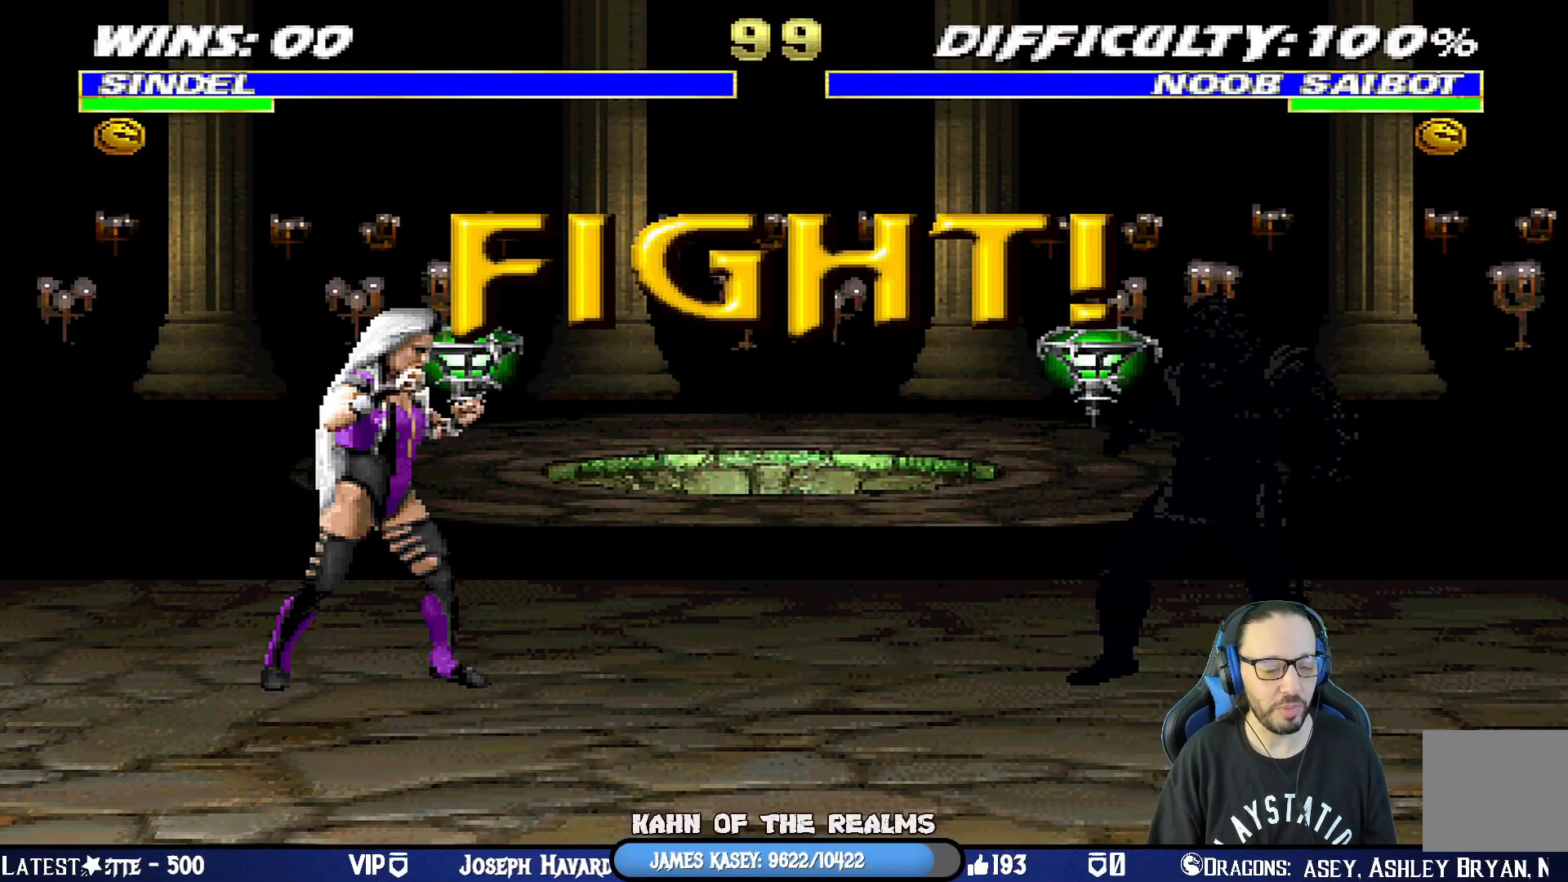
{"buttons": [], "left_stick": "center", "right_stick": "center", "events": []}
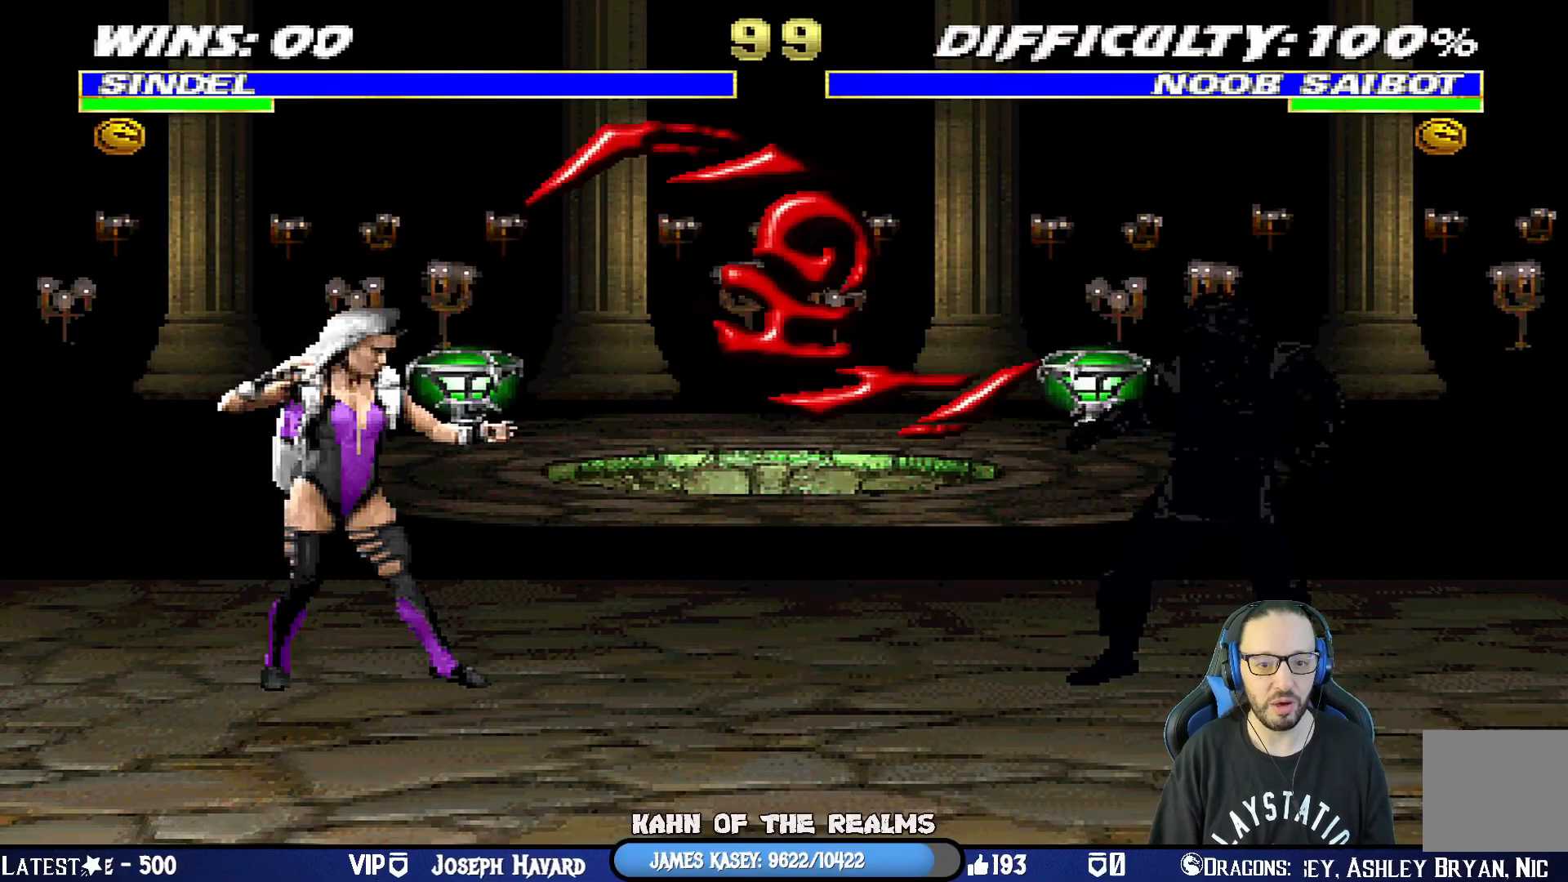
{"buttons": ["TRIANGLE", "L1", "DPAD_UP", "DPAD_LEFT"], "left_stick": "center", "right_stick": "center", "events": [[234, "L1", "down"], [251, "DPAD_LEFT", "down"], [251, "DPAD_UP", "down"], [434, "TRIANGLE", "down"]]}
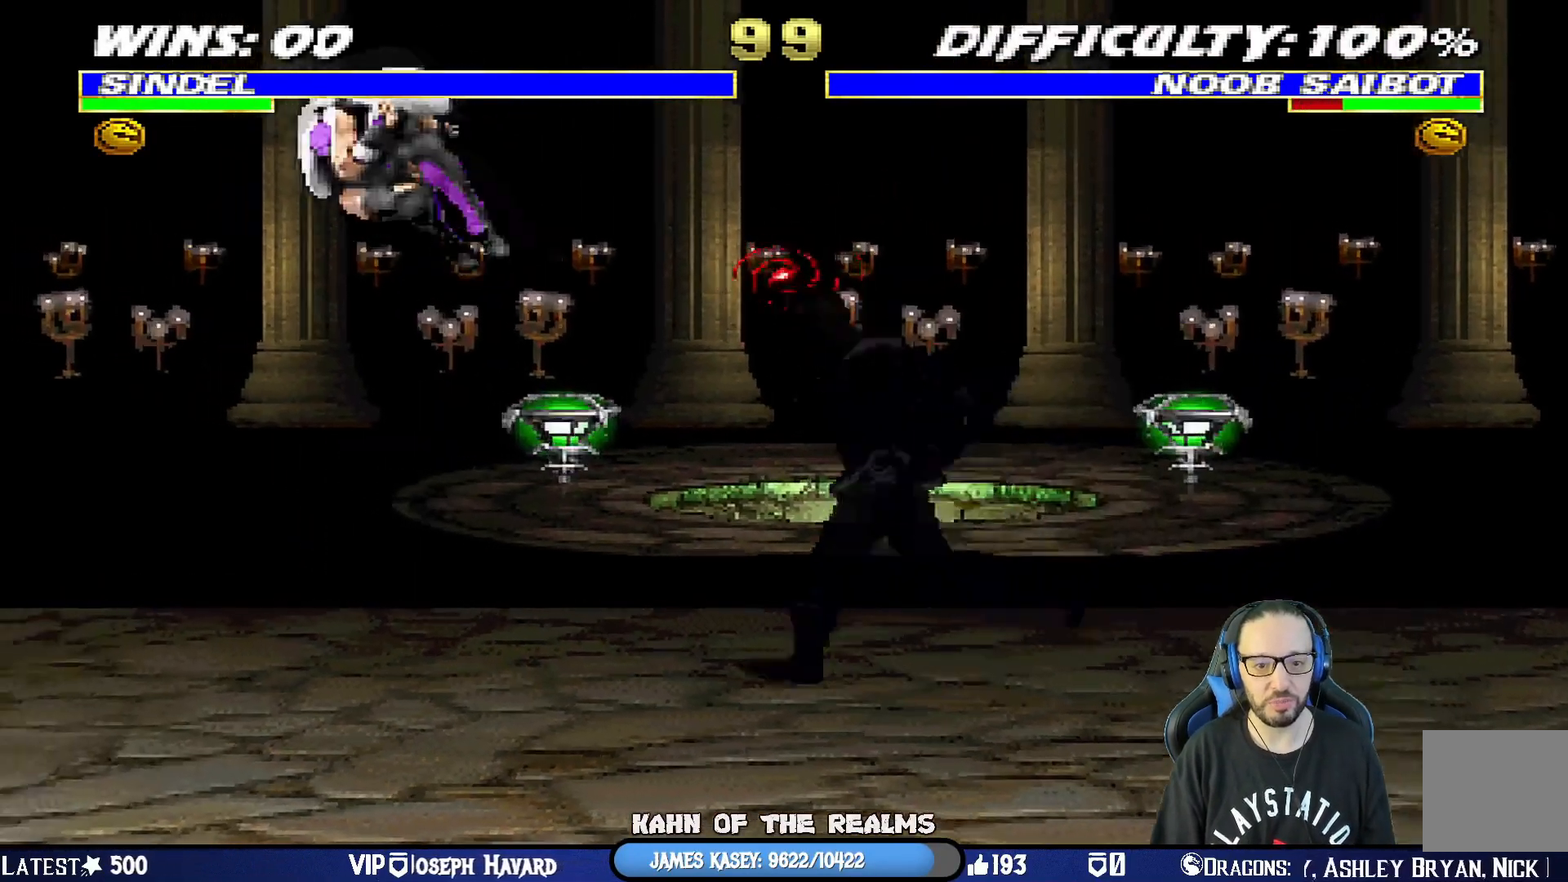
{"buttons": ["DPAD_RIGHT"], "left_stick": "center", "right_stick": "center", "events": [[17, "DPAD_LEFT", "up"], [17, "DPAD_UP", "up"], [33, "L1", "up"], [100, "DPAD_RIGHT", "down"], [100, "TRIANGLE", "up"], [183, "DPAD_RIGHT", "up"], [267, "DPAD_RIGHT", "down"], [350, "DPAD_RIGHT", "up"], [400, "DPAD_RIGHT", "down"], [400, "SQUARE", "down"], [500, "SQUARE", "up"]]}
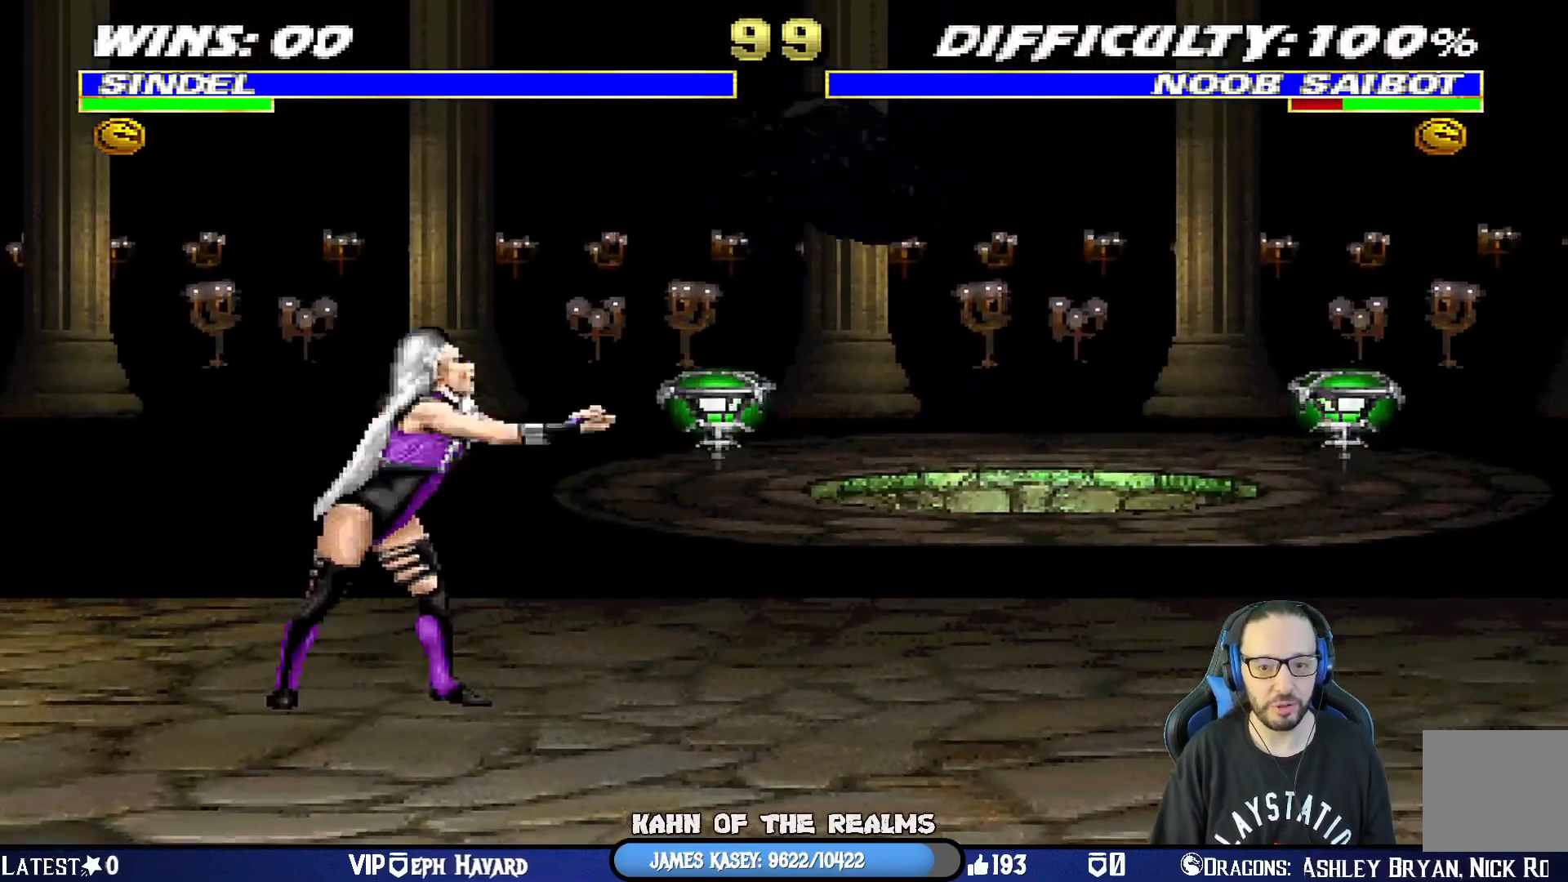
{"buttons": ["R1"], "left_stick": "center", "right_stick": "center", "events": [[17, "R1", "down"], [34, "SQUARE", "down"], [50, "DPAD_RIGHT", "up"], [117, "SQUARE", "up"], [201, "DPAD_DOWN", "down"], [251, "DPAD_LEFT", "down"], [267, "DPAD_LEFT", "up"], [317, "DPAD_DOWN", "up"]]}
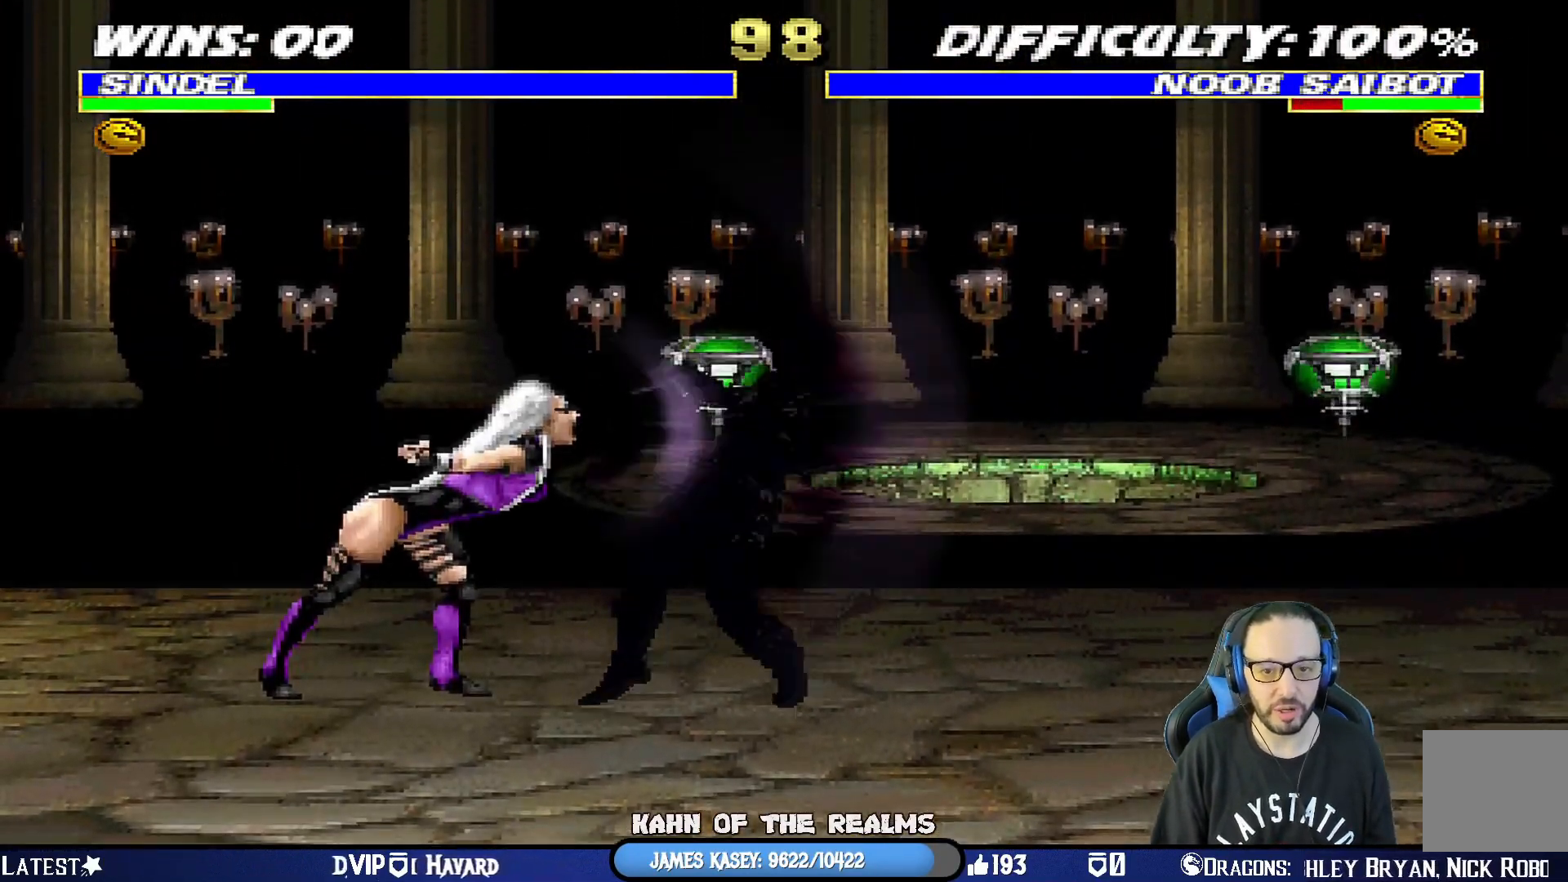
{"buttons": ["L1", "DPAD_RIGHT"], "left_stick": "center", "right_stick": "center", "events": [[67, "R1", "up"], [367, "DPAD_RIGHT", "down"], [384, "L1", "down"]]}
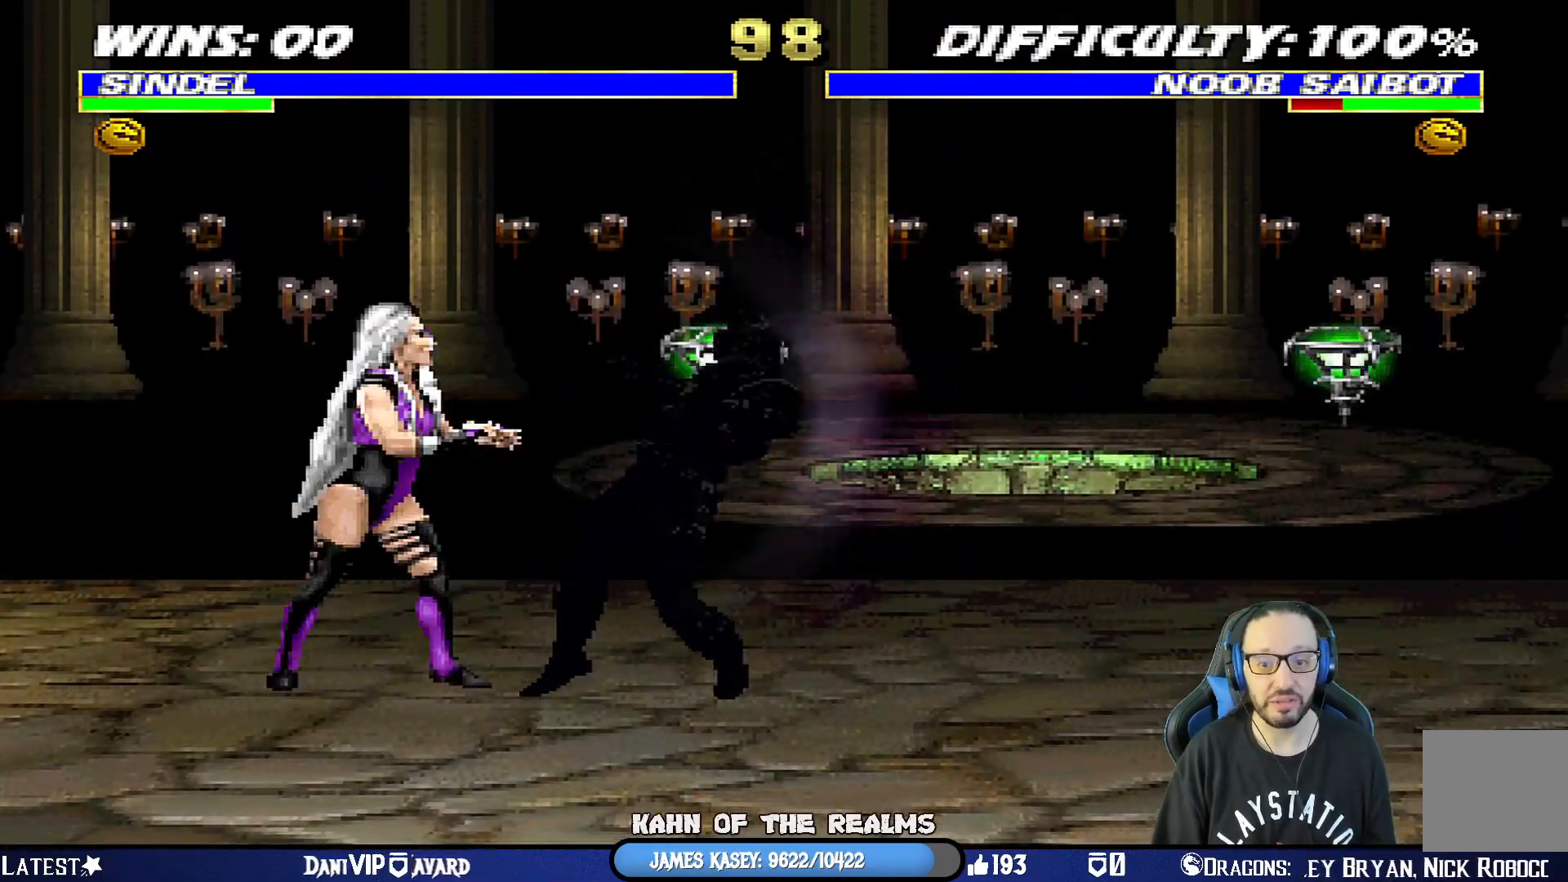
{"buttons": ["SQUARE", "L1"], "left_stick": "center", "right_stick": "center", "events": [[100, "DPAD_RIGHT", "up"], [117, "DPAD_DOWN", "down"], [251, "SQUARE", "down"], [501, "DPAD_DOWN", "up"]]}
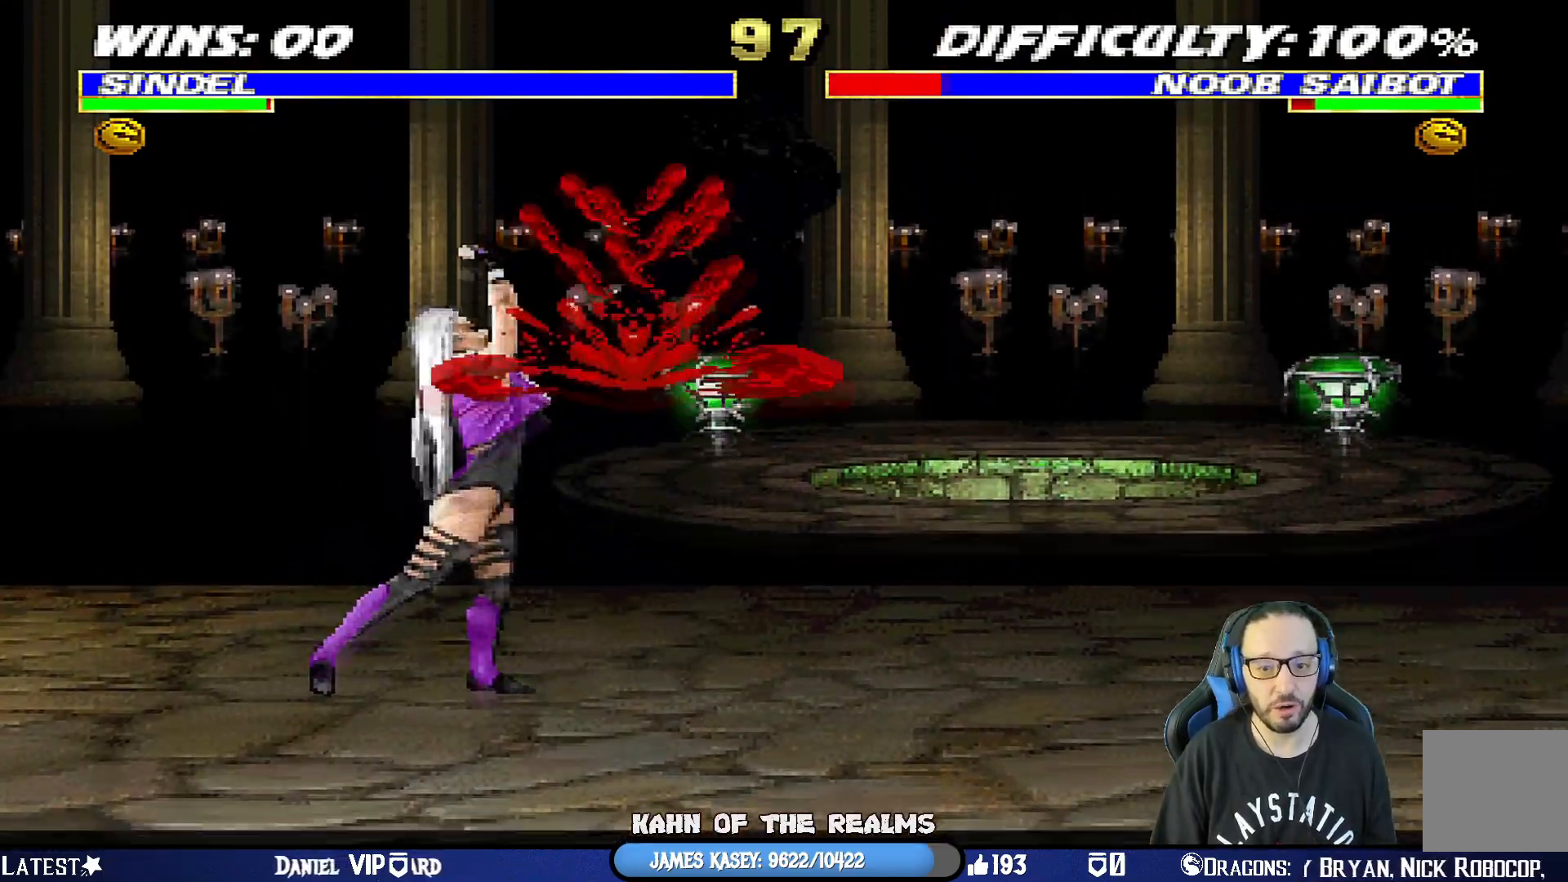
{"buttons": [], "left_stick": "center", "right_stick": "center", "events": [[33, "L1", "up"], [83, "SQUARE", "up"]]}
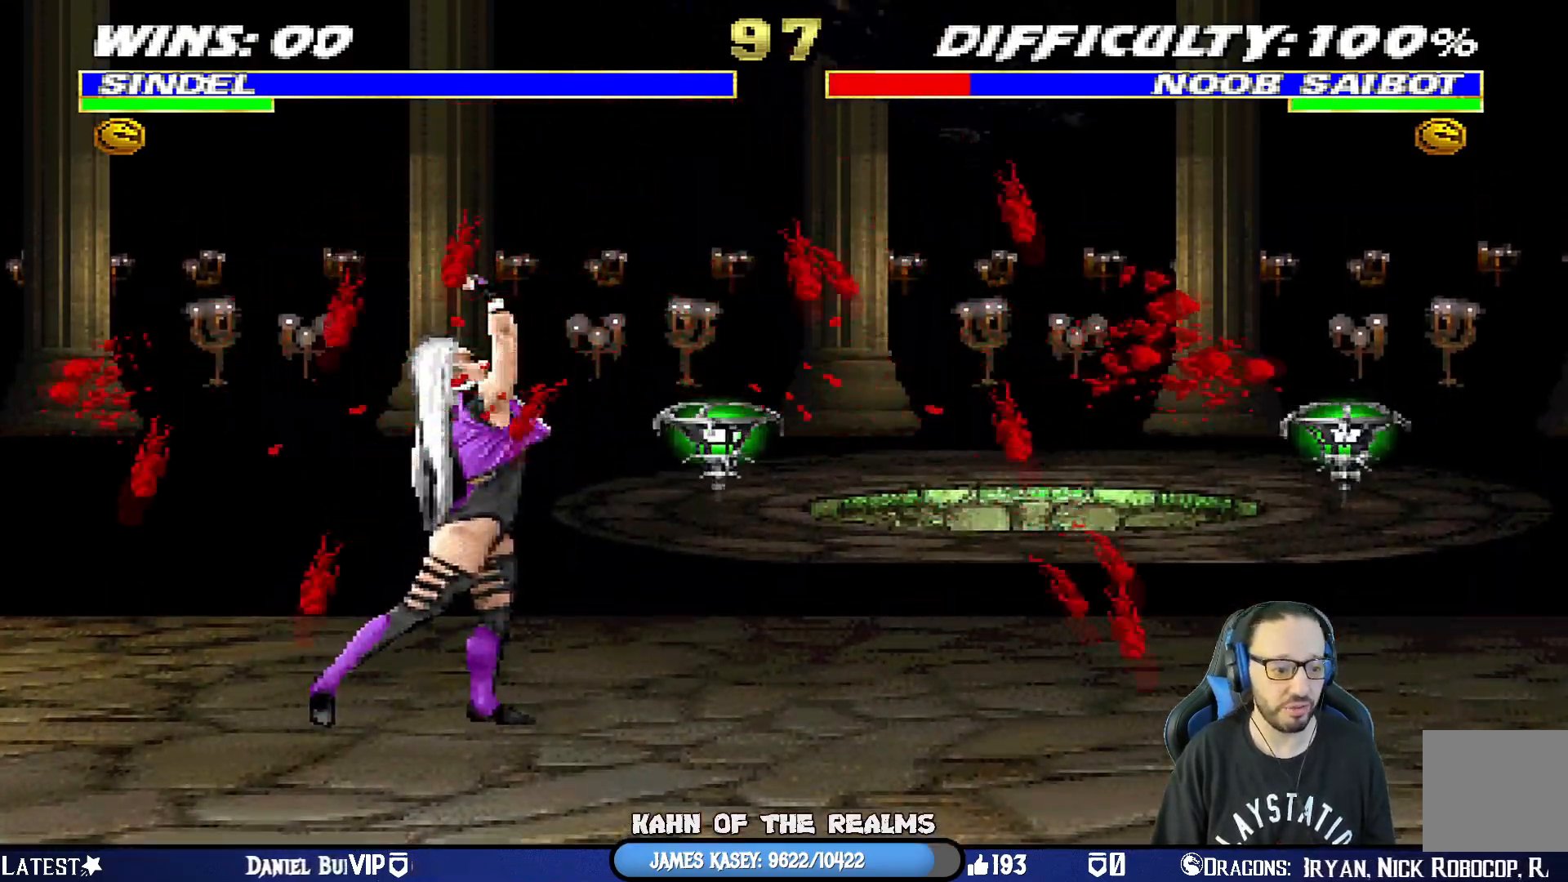
{"buttons": [], "left_stick": "center", "right_stick": "center", "events": []}
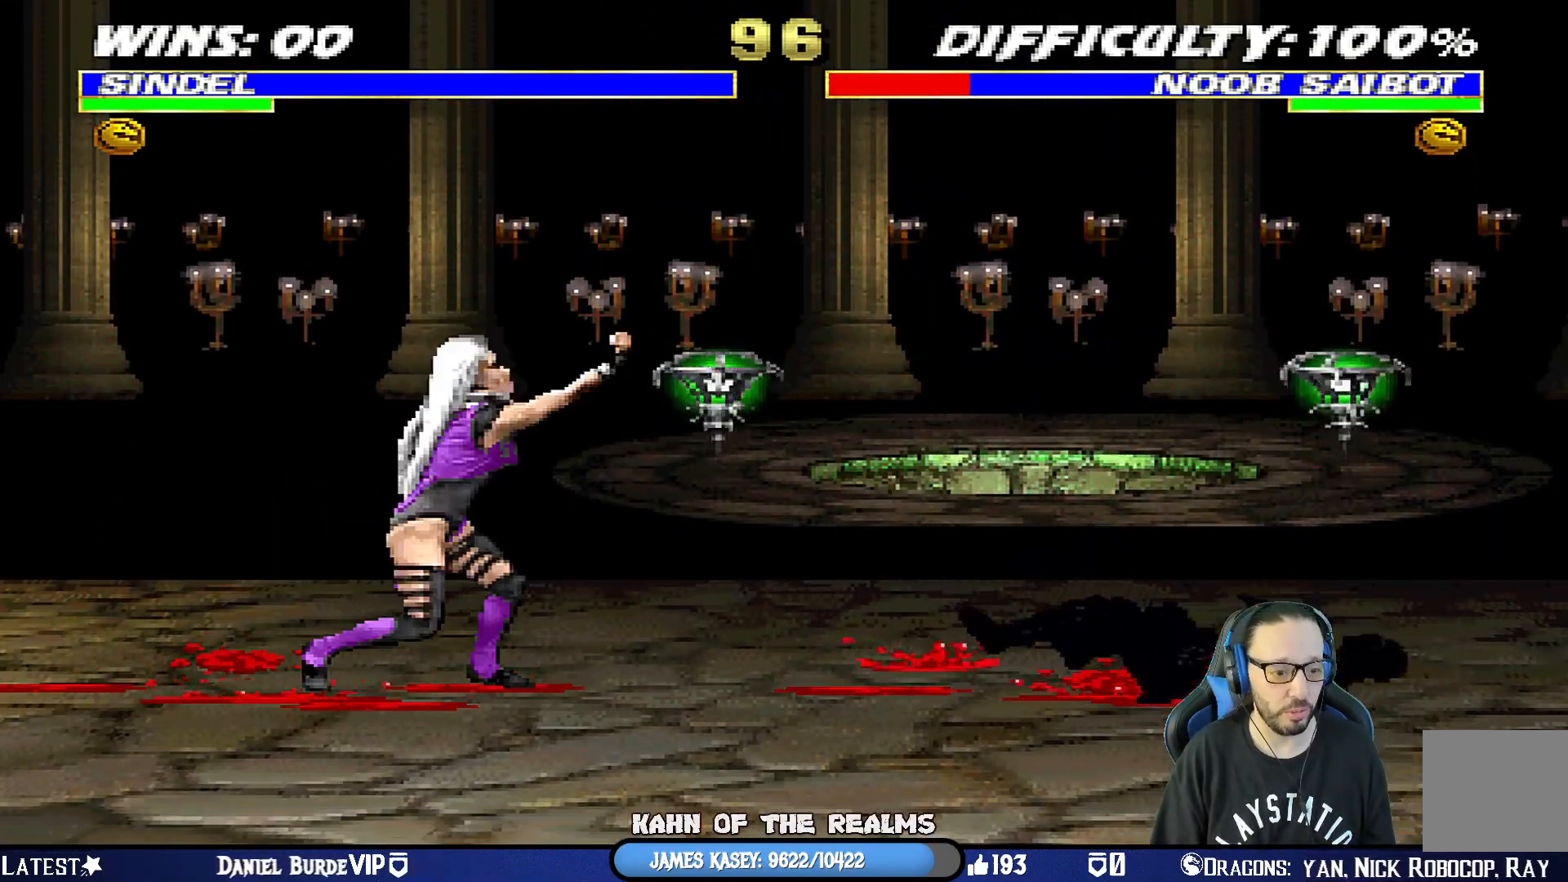
{"buttons": ["L1", "DPAD_LEFT"], "left_stick": "center", "right_stick": "center", "events": [[83, "DPAD_RIGHT", "down"], [83, "L1", "down"], [334, "DPAD_UP", "down"], [367, "DPAD_RIGHT", "up"], [384, "DPAD_LEFT", "down"], [484, "DPAD_UP", "up"]]}
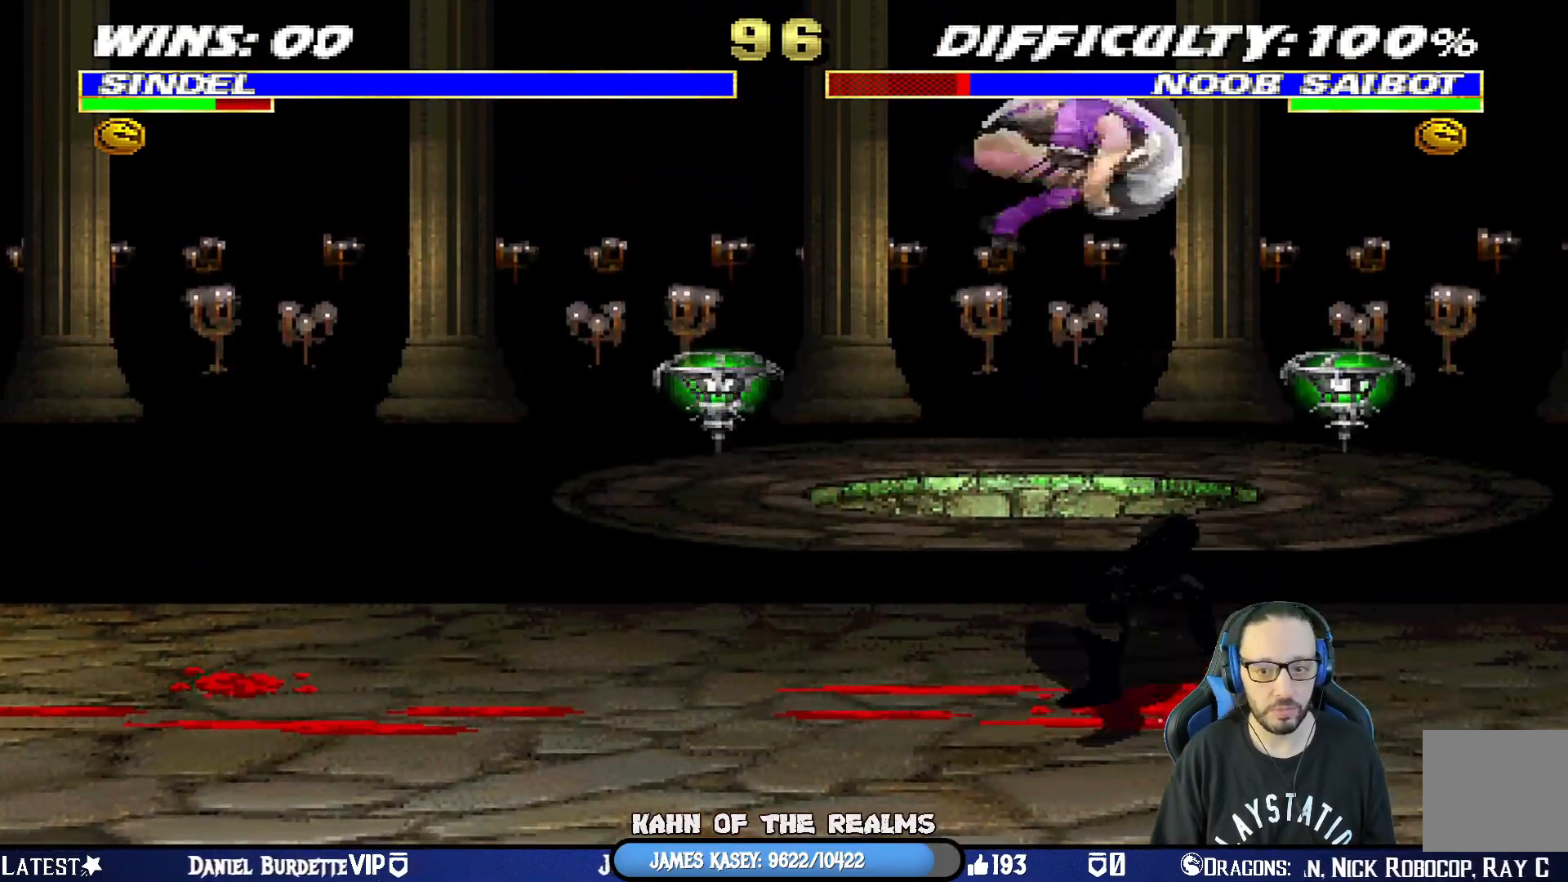
{"buttons": ["SQUARE", "L1", "DPAD_DOWN"], "left_stick": "center", "right_stick": "center", "events": [[84, "DPAD_DOWN", "down"], [117, "DPAD_LEFT", "up"], [184, "SQUARE", "down"], [267, "SQUARE", "up"], [334, "SQUARE", "down"], [451, "SQUARE", "up"], [501, "SQUARE", "down"]]}